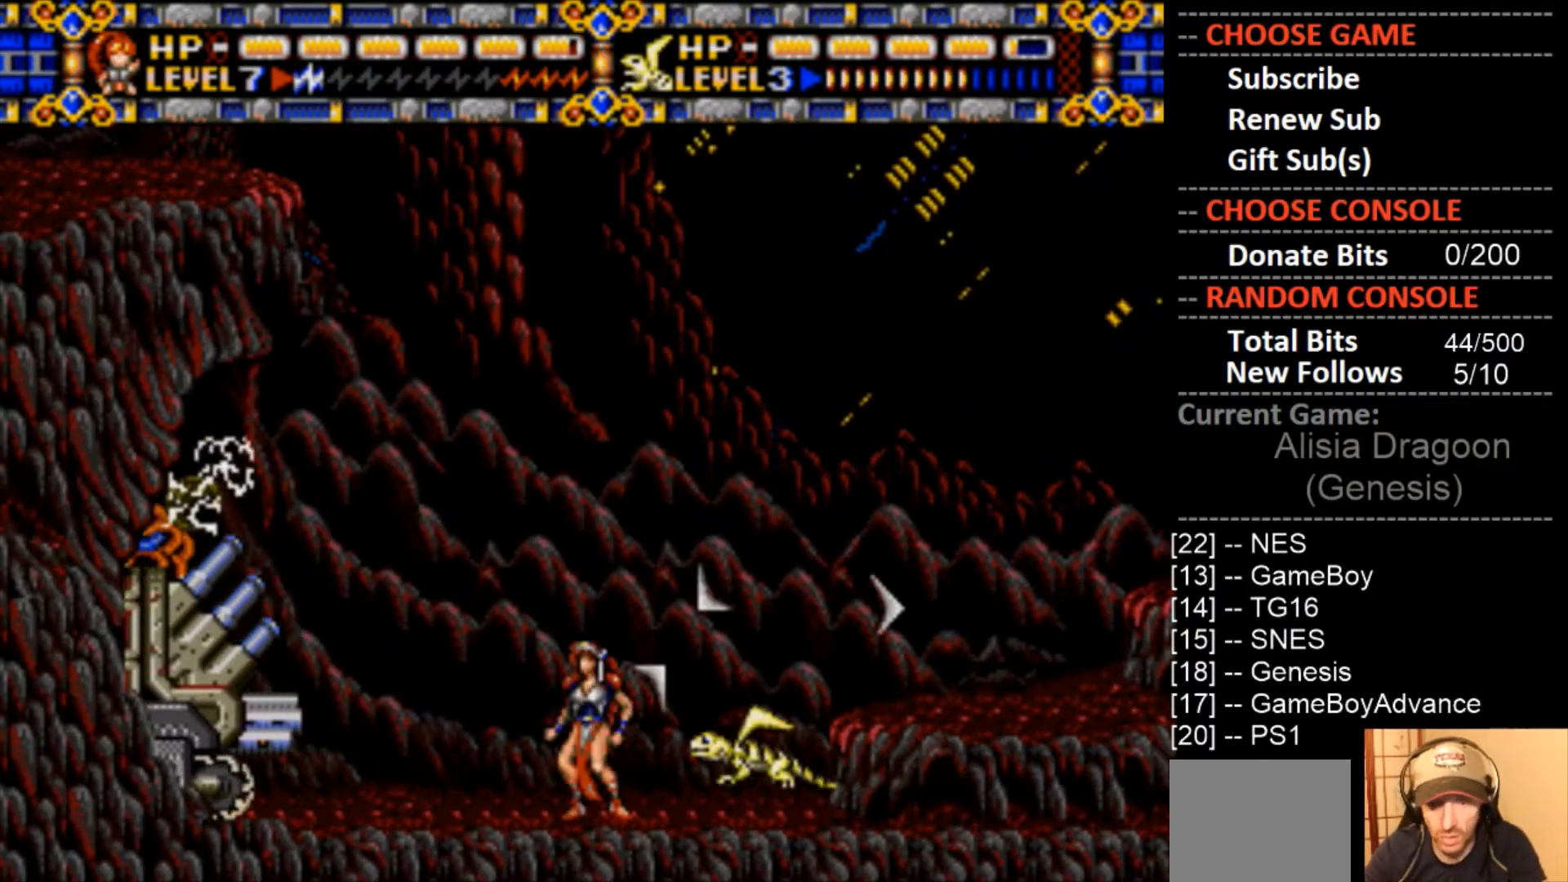
Gameplay with a controller (PlayStation layout); each line is a JSON object with the inputs held at the frame after it. "events" lists button and stick changes between this image and that frame as [ms after this image, input, new state], when the widget could be followed in between. Not read: left_stick right_stick.
{"buttons": ["DPAD_RIGHT"], "events": []}
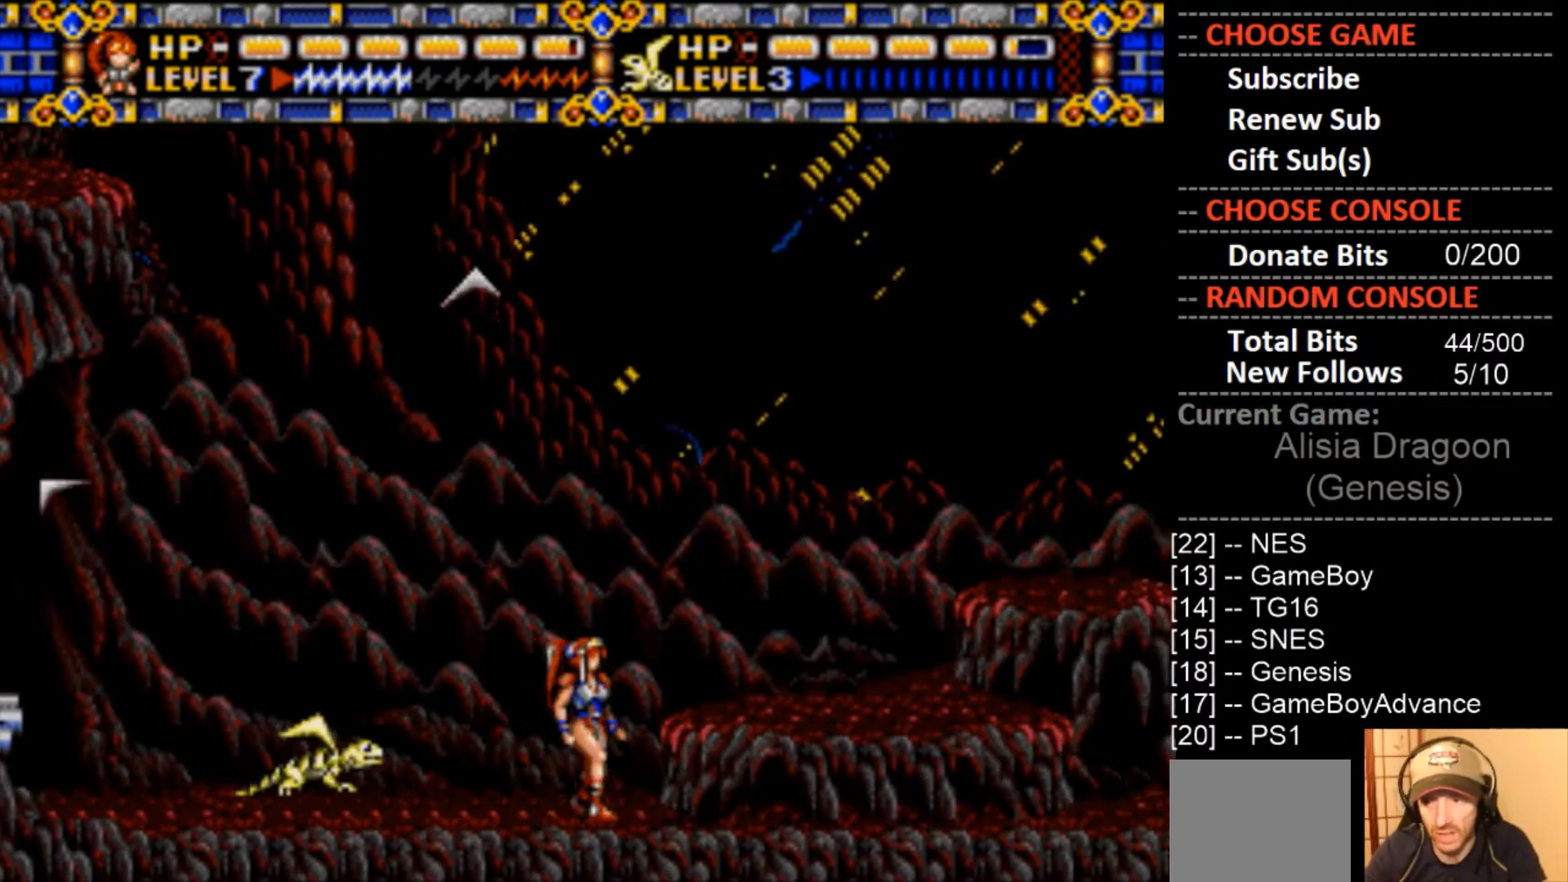
{"buttons": ["DPAD_RIGHT"], "events": [[33, "CIRCLE", "down"], [200, "CIRCLE", "up"]]}
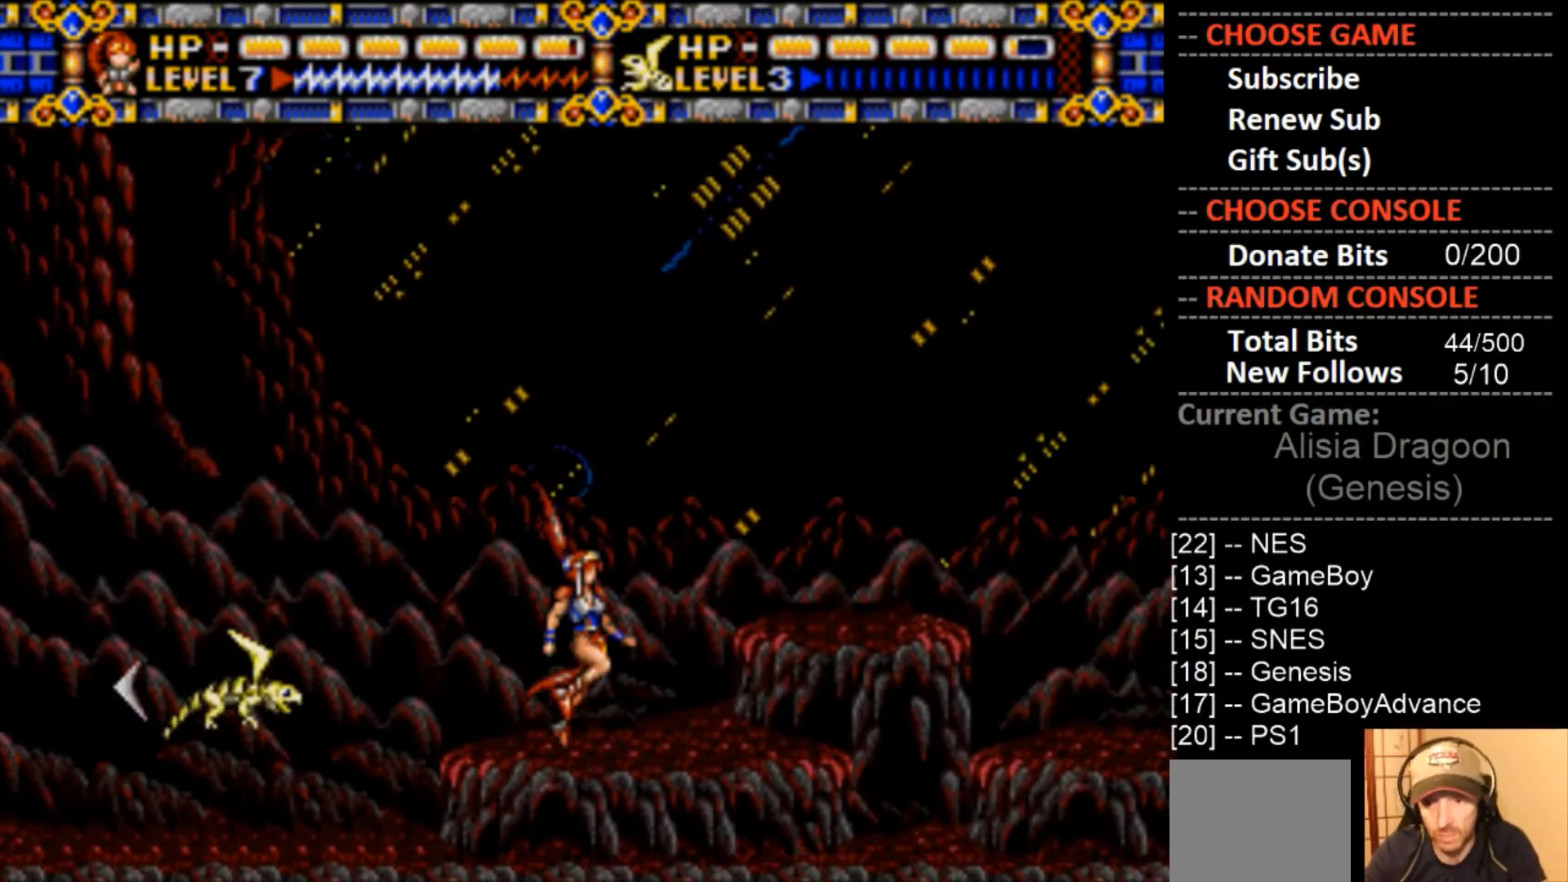
{"buttons": ["DPAD_RIGHT"], "events": [[167, "CIRCLE", "down"], [367, "CIRCLE", "up"]]}
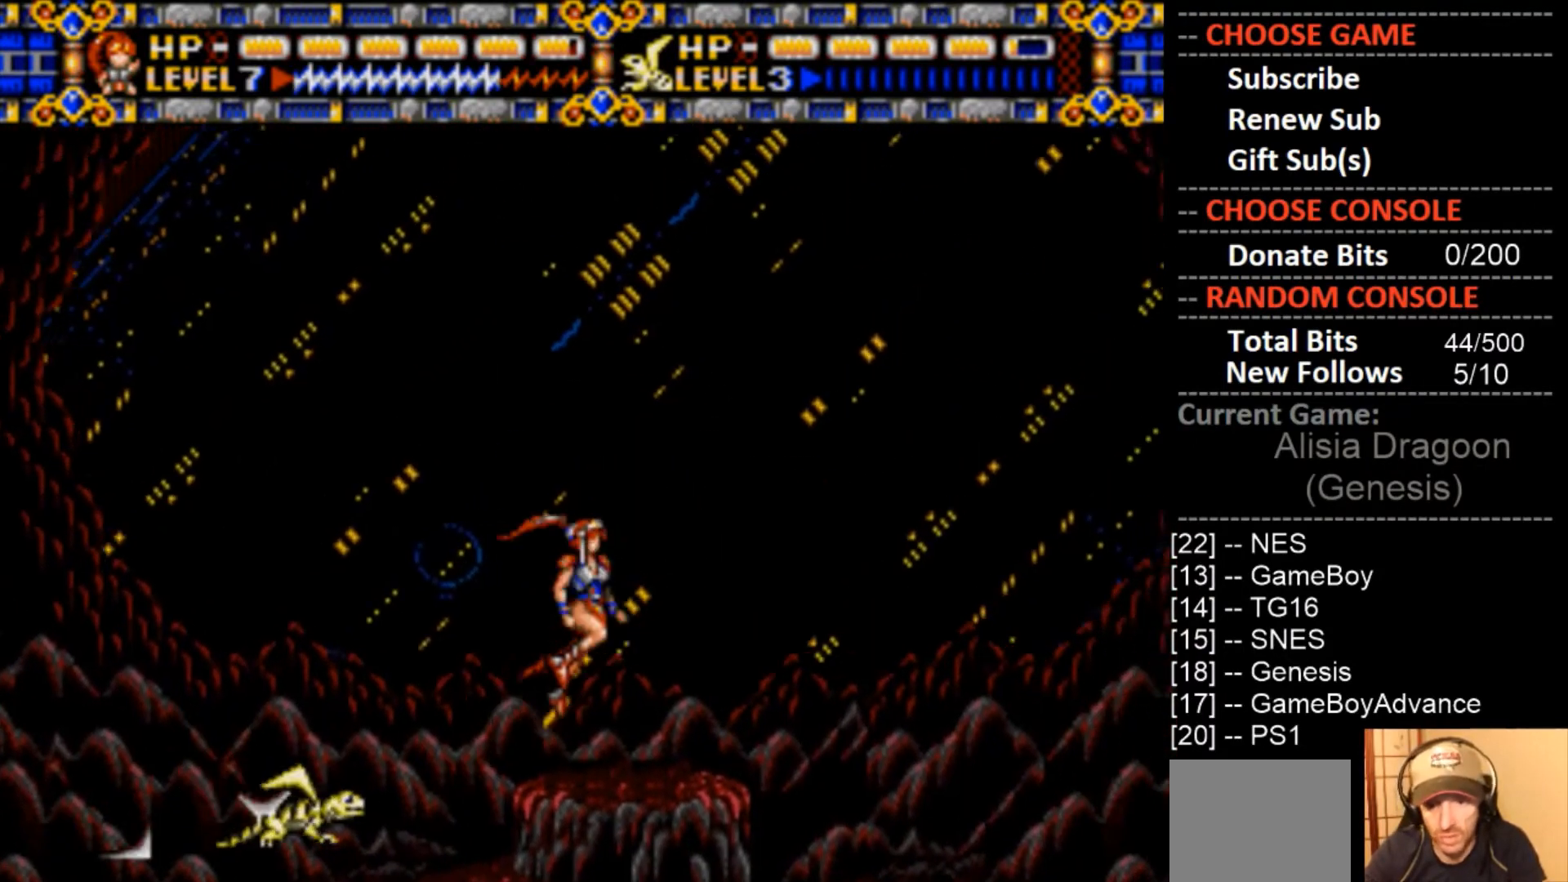
{"buttons": [], "events": [[33, "DPAD_RIGHT", "up"], [133, "DPAD_LEFT", "down"], [233, "DPAD_LEFT", "up"]]}
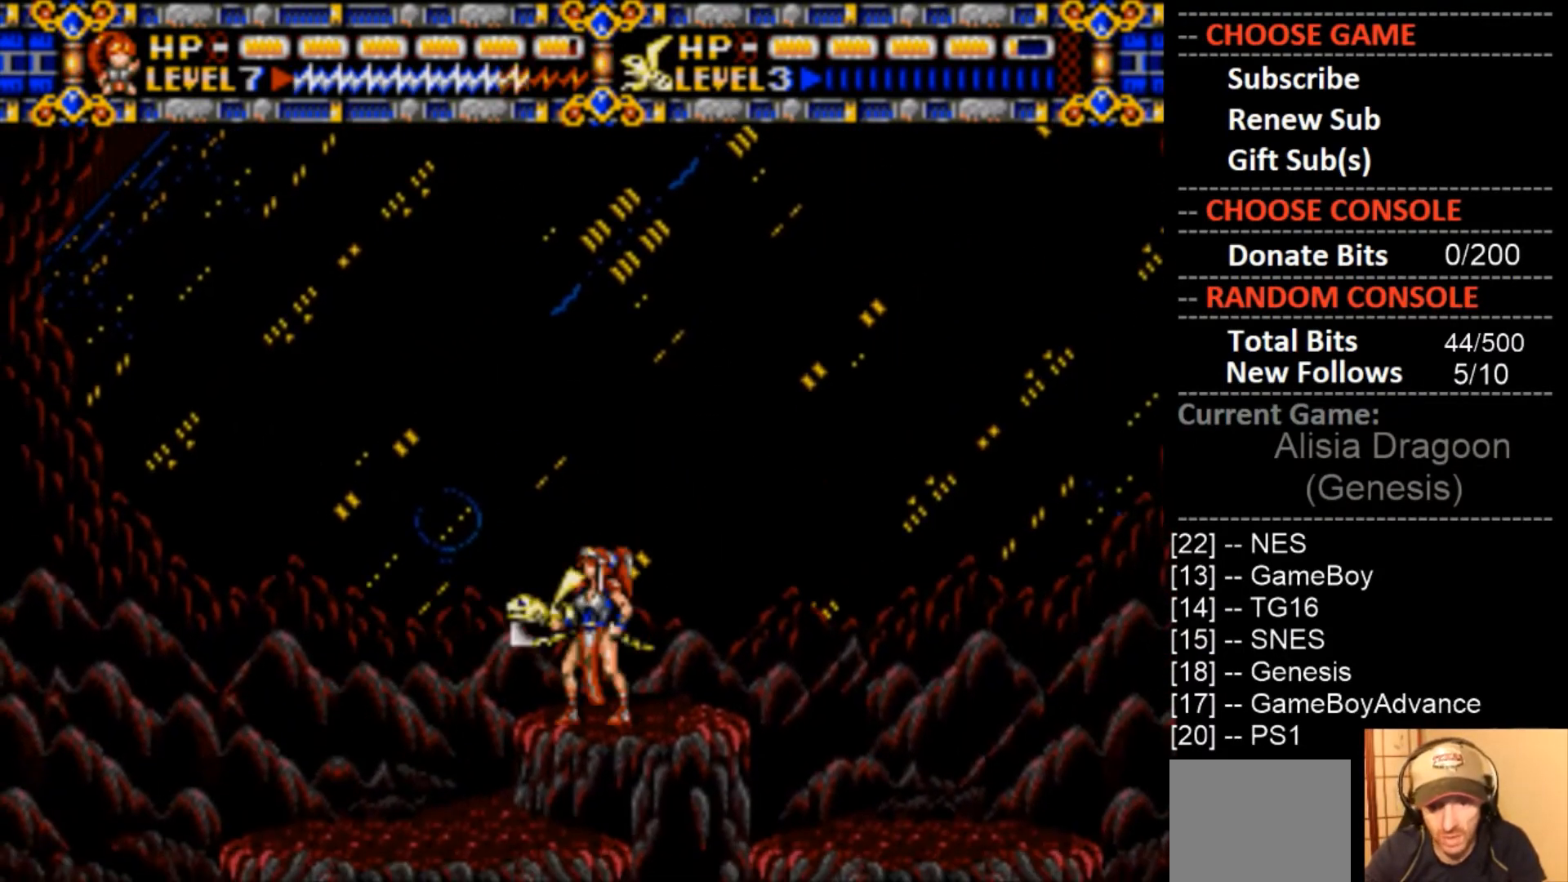
{"buttons": [], "events": []}
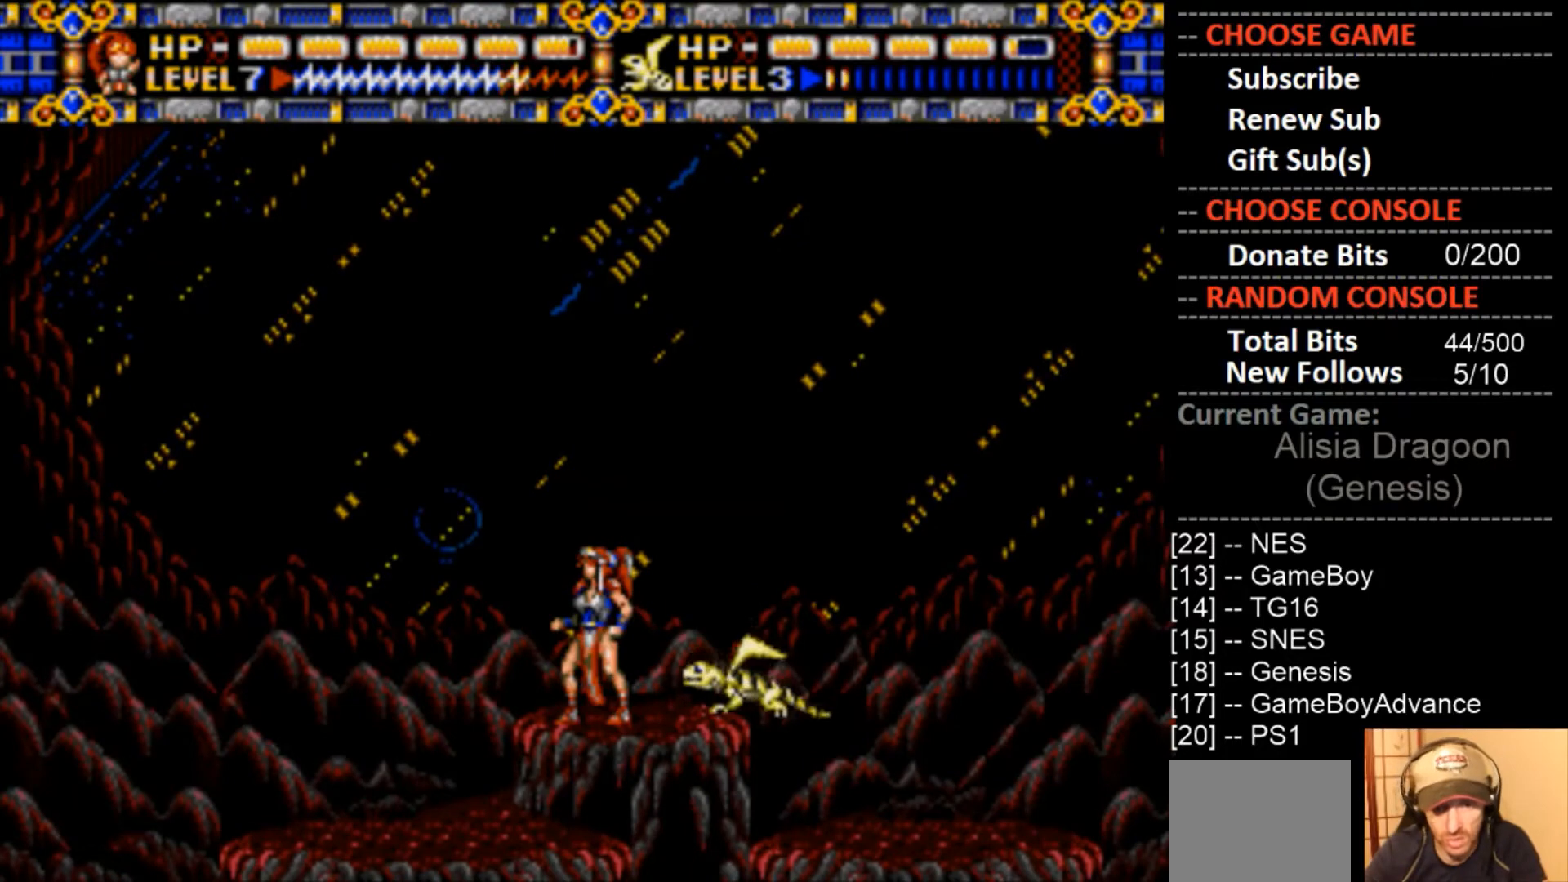
{"buttons": [], "events": []}
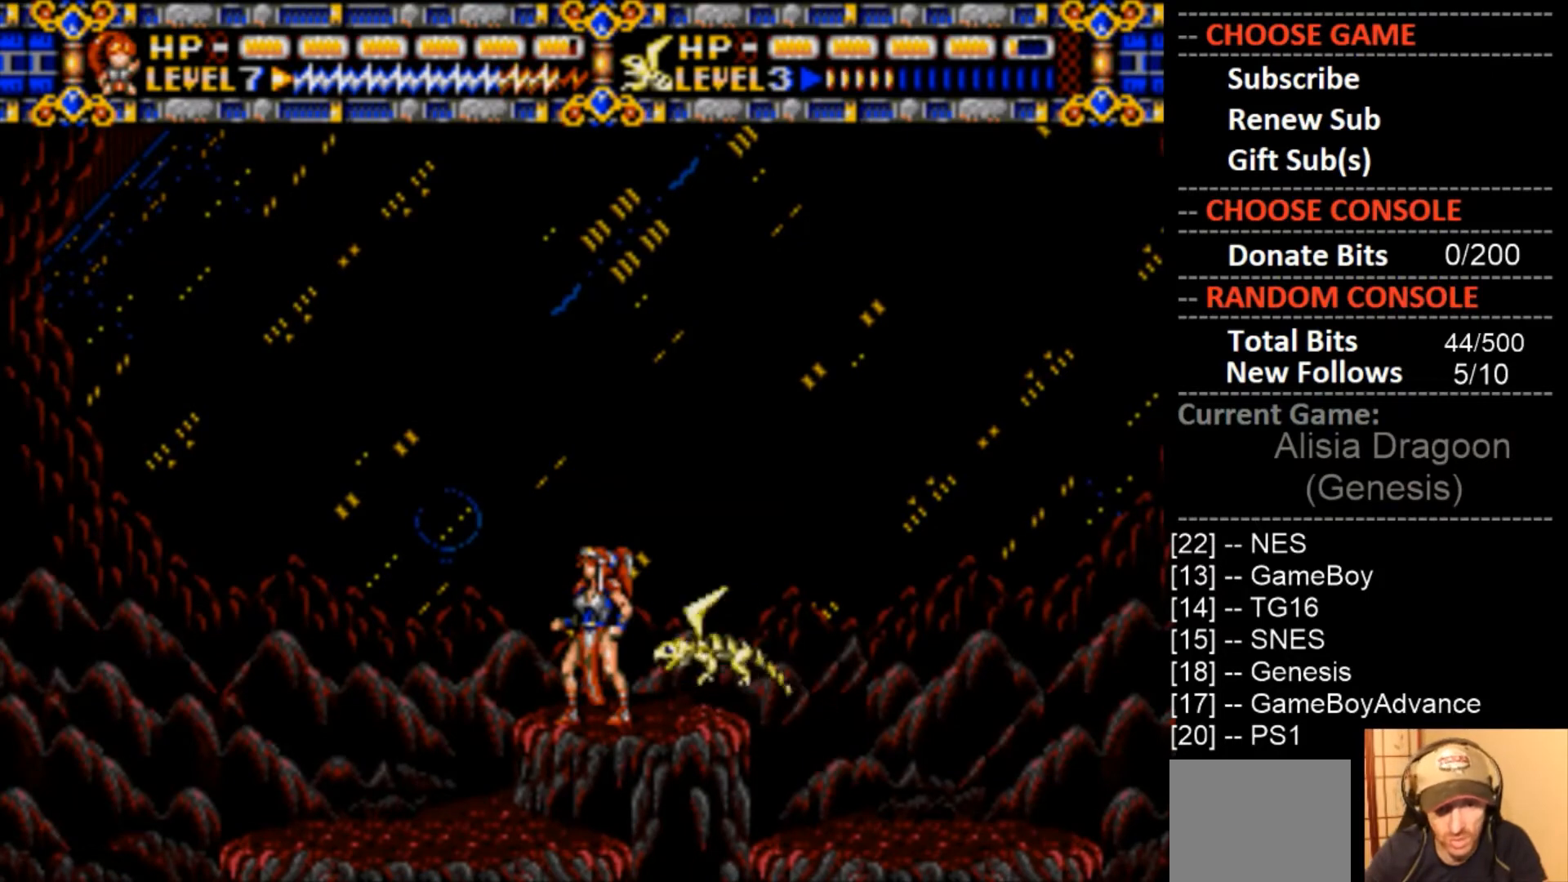
{"buttons": [], "events": []}
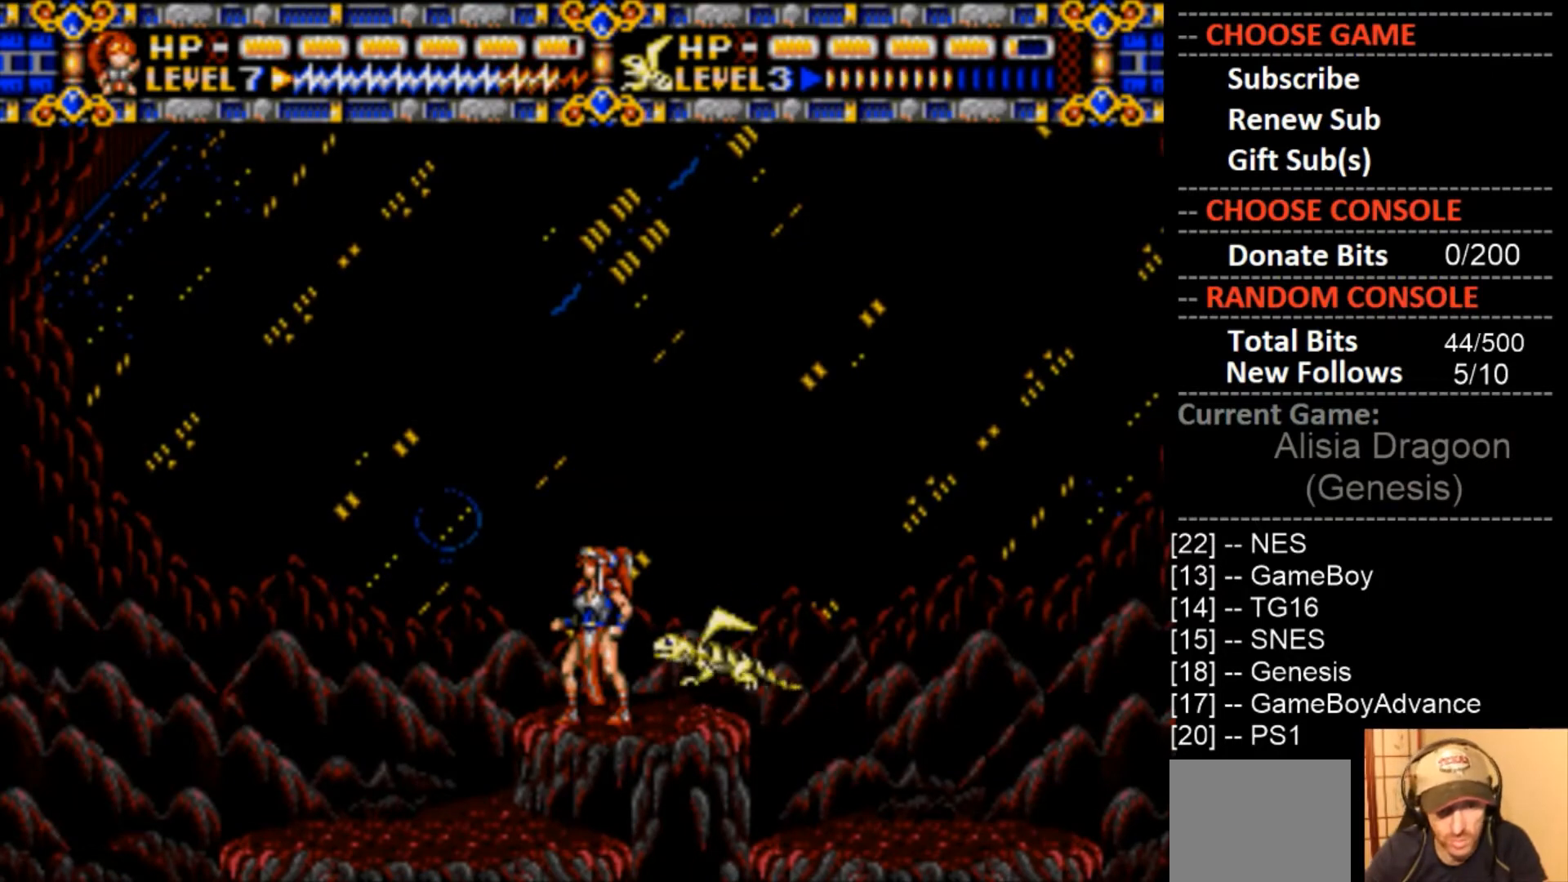
{"buttons": [], "events": []}
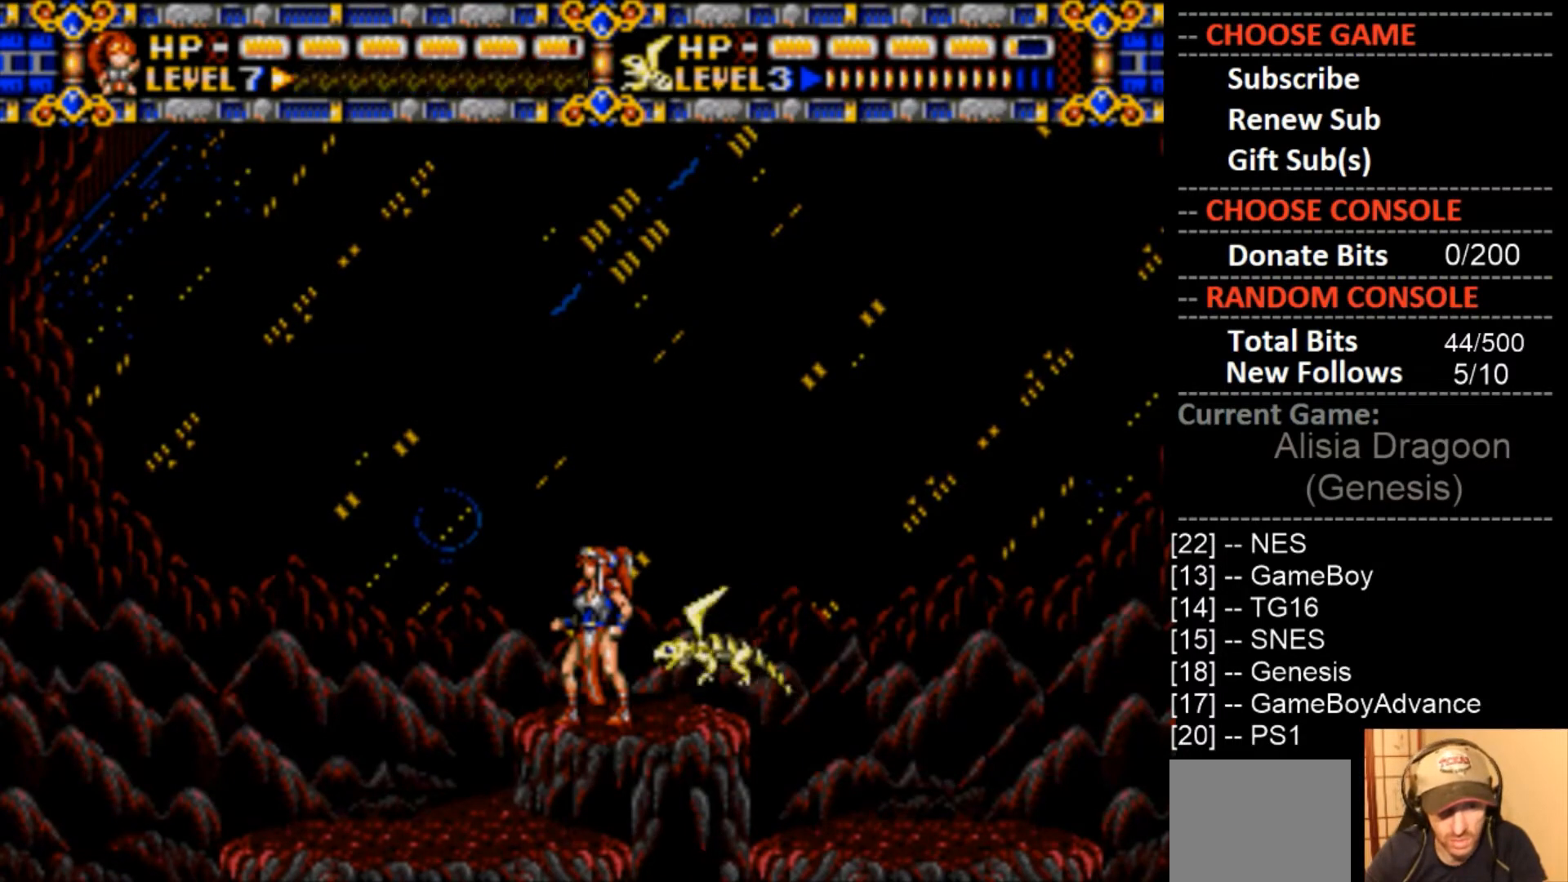
{"buttons": [], "events": []}
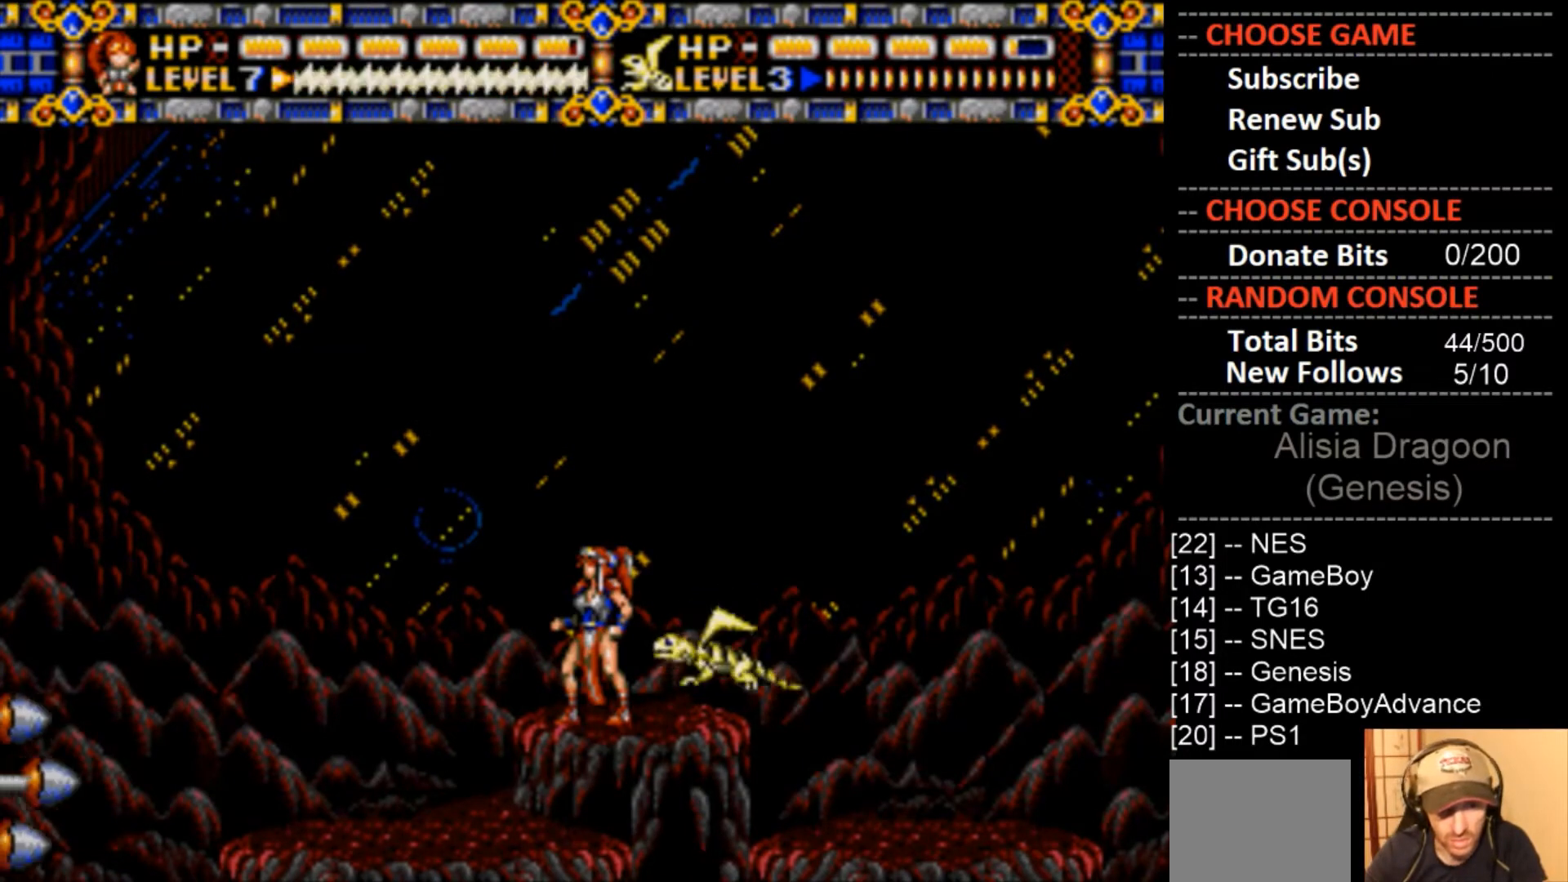
{"buttons": [], "events": []}
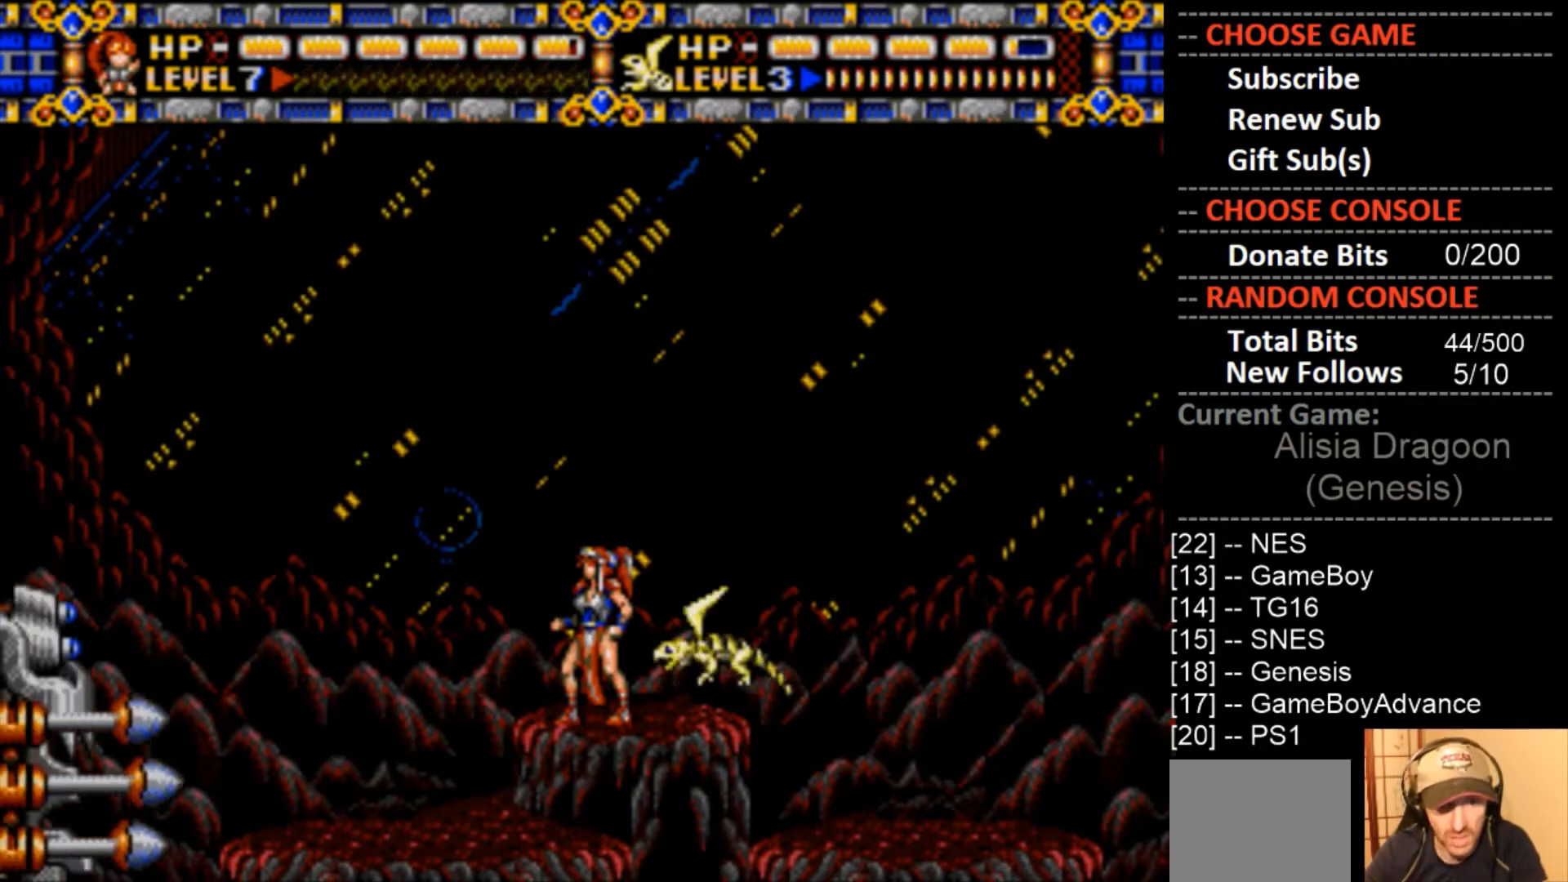
{"buttons": ["CIRCLE"], "events": [[333, "CIRCLE", "down"]]}
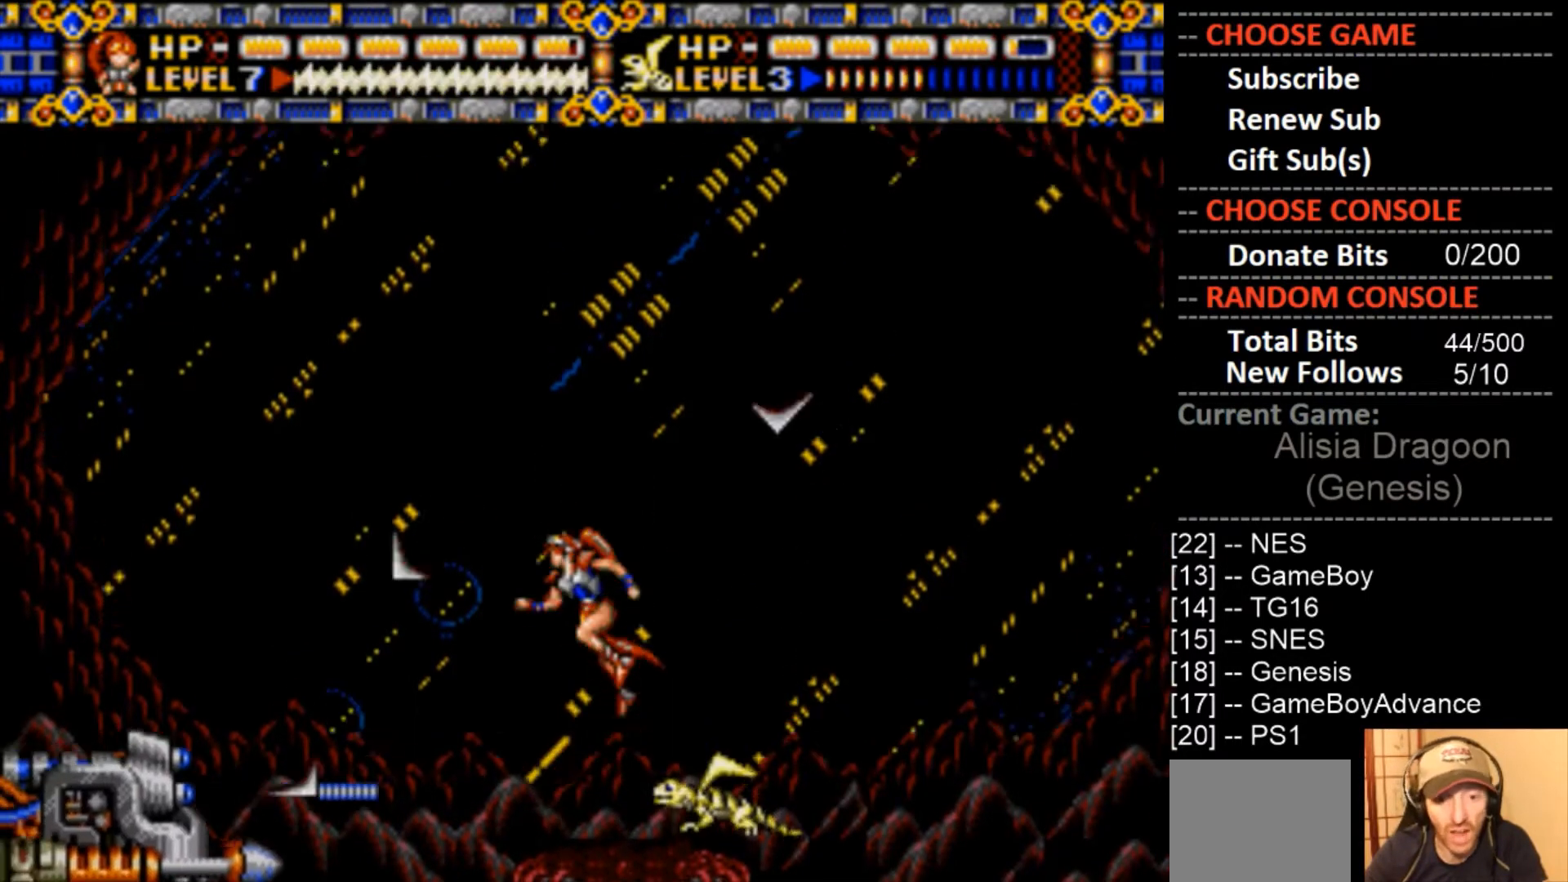
{"buttons": ["CIRCLE"], "events": []}
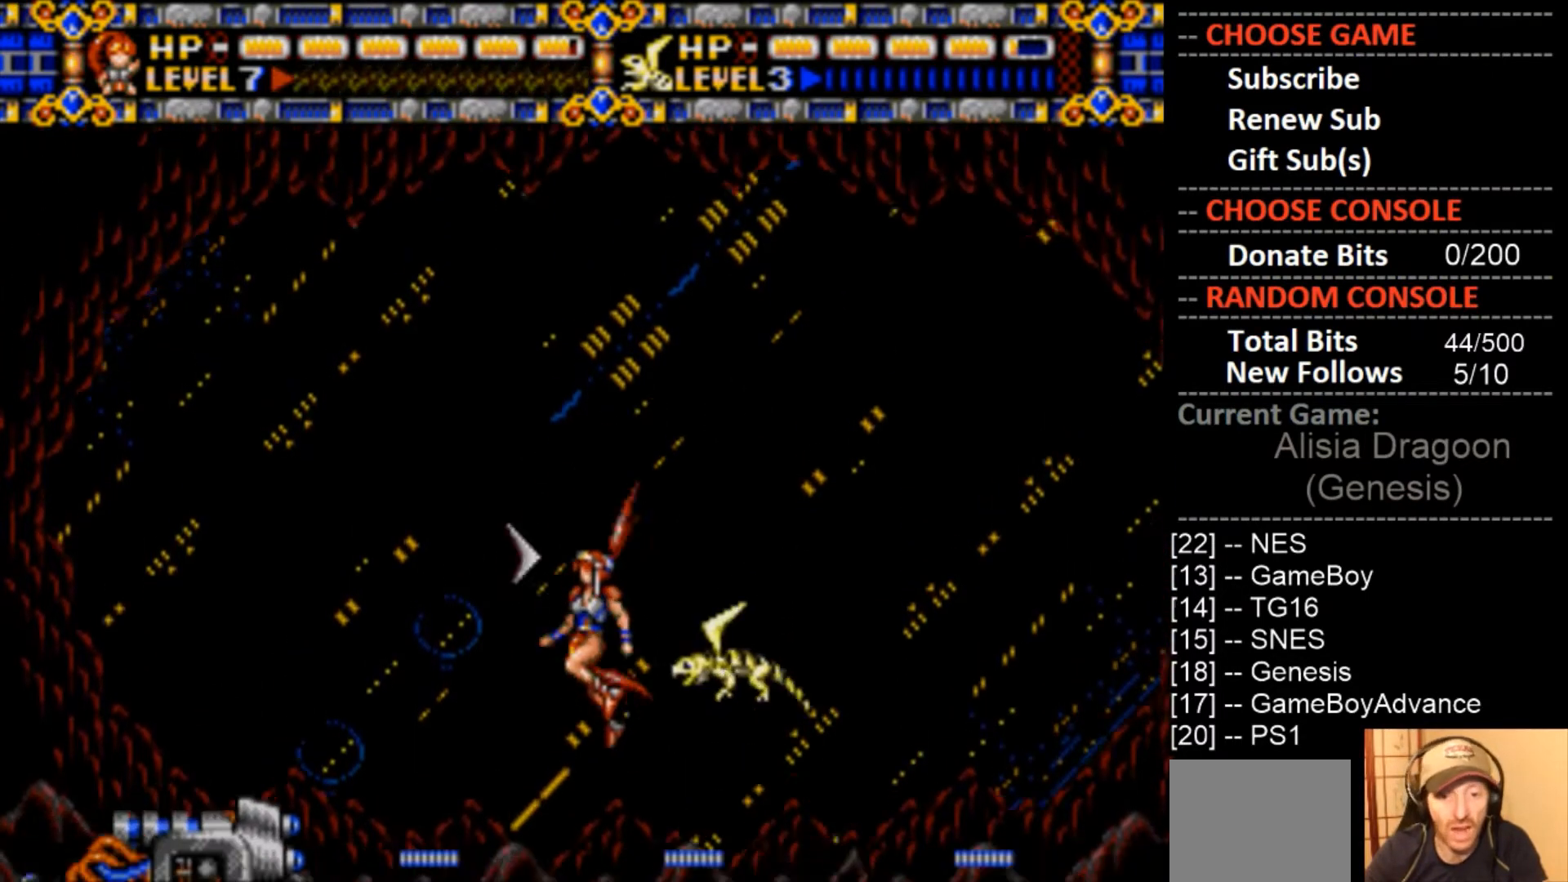
{"buttons": [], "events": [[267, "CIRCLE", "up"]]}
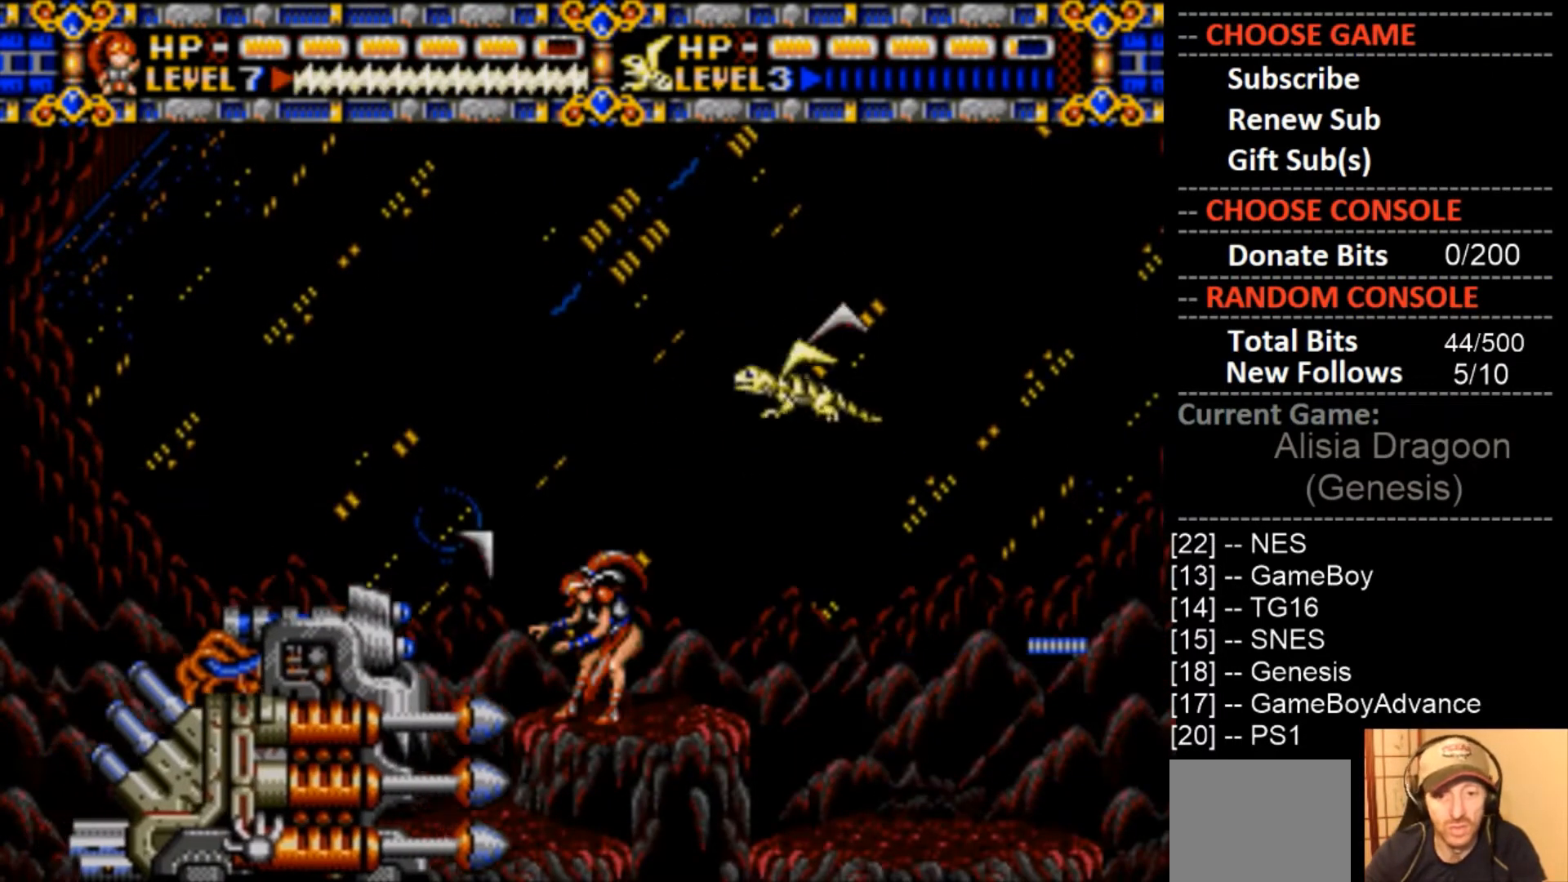
{"buttons": ["CIRCLE", "DPAD_LEFT"], "events": [[100, "DPAD_LEFT", "down"], [167, "CIRCLE", "down"]]}
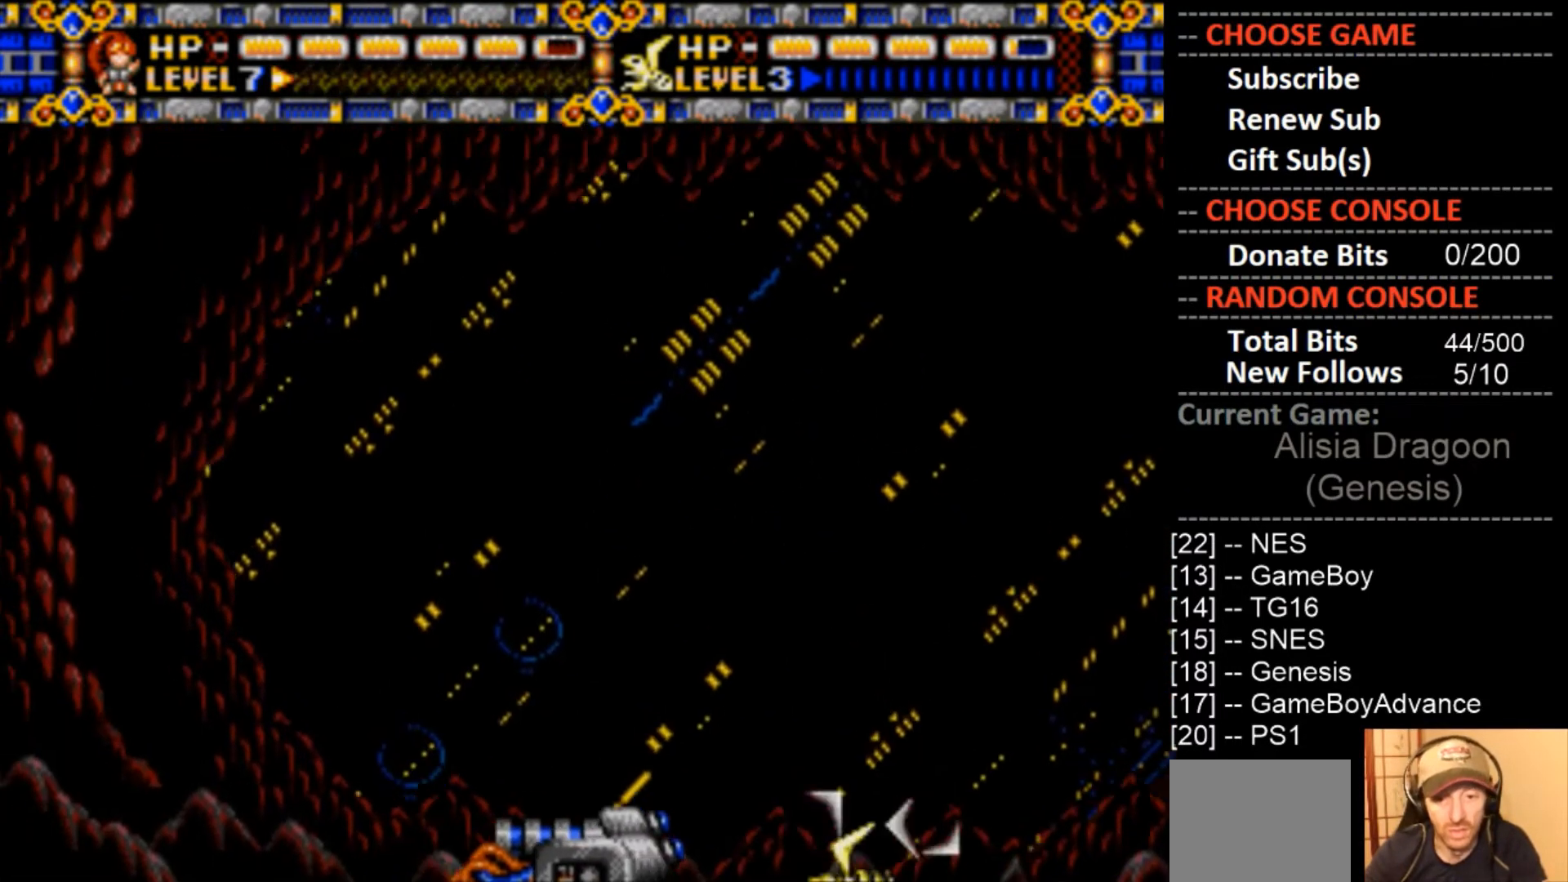
{"buttons": [], "events": [[200, "CIRCLE", "up"], [500, "DPAD_LEFT", "up"]]}
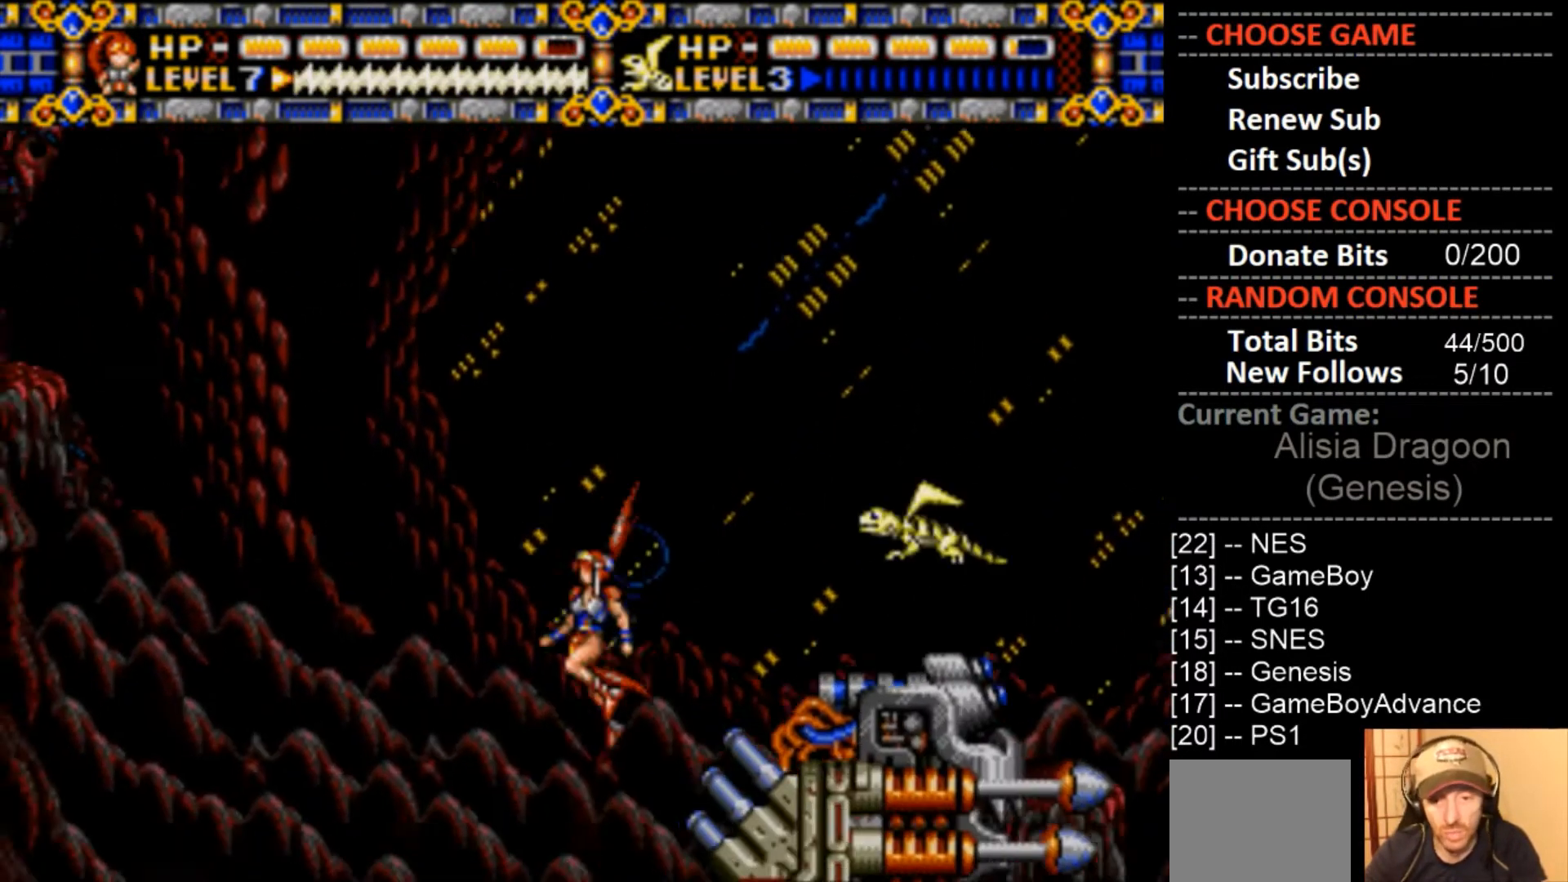
{"buttons": ["CROSS"], "events": [[67, "DPAD_RIGHT", "down"], [233, "DPAD_RIGHT", "up"], [267, "CROSS", "down"]]}
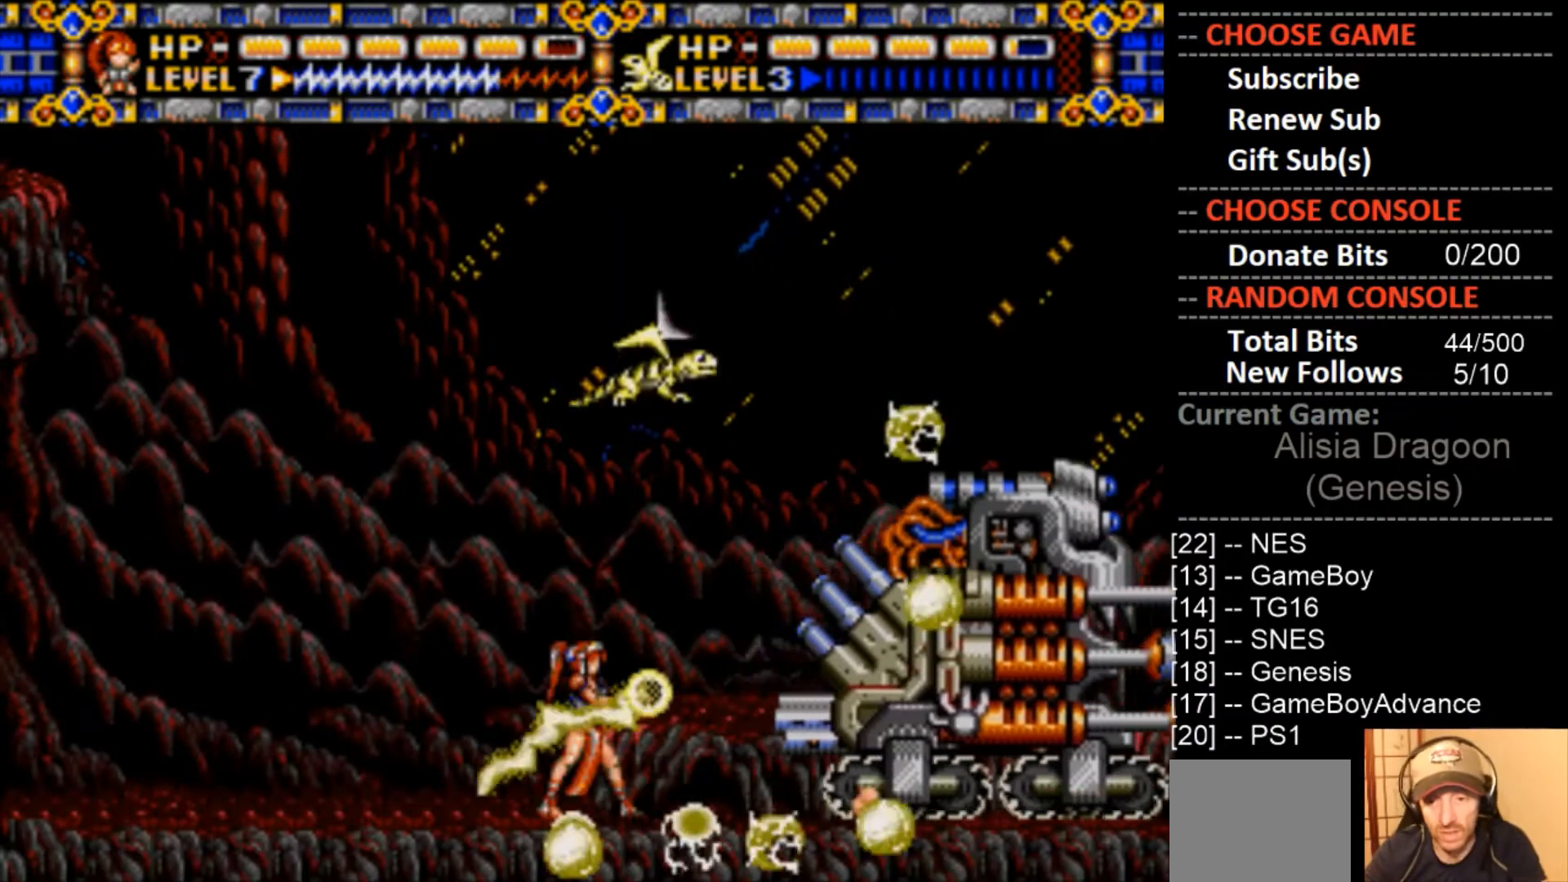
{"buttons": ["CROSS"], "events": [[167, "DPAD_RIGHT", "down"], [233, "CROSS", "up"], [333, "DPAD_RIGHT", "up"], [367, "CROSS", "down"]]}
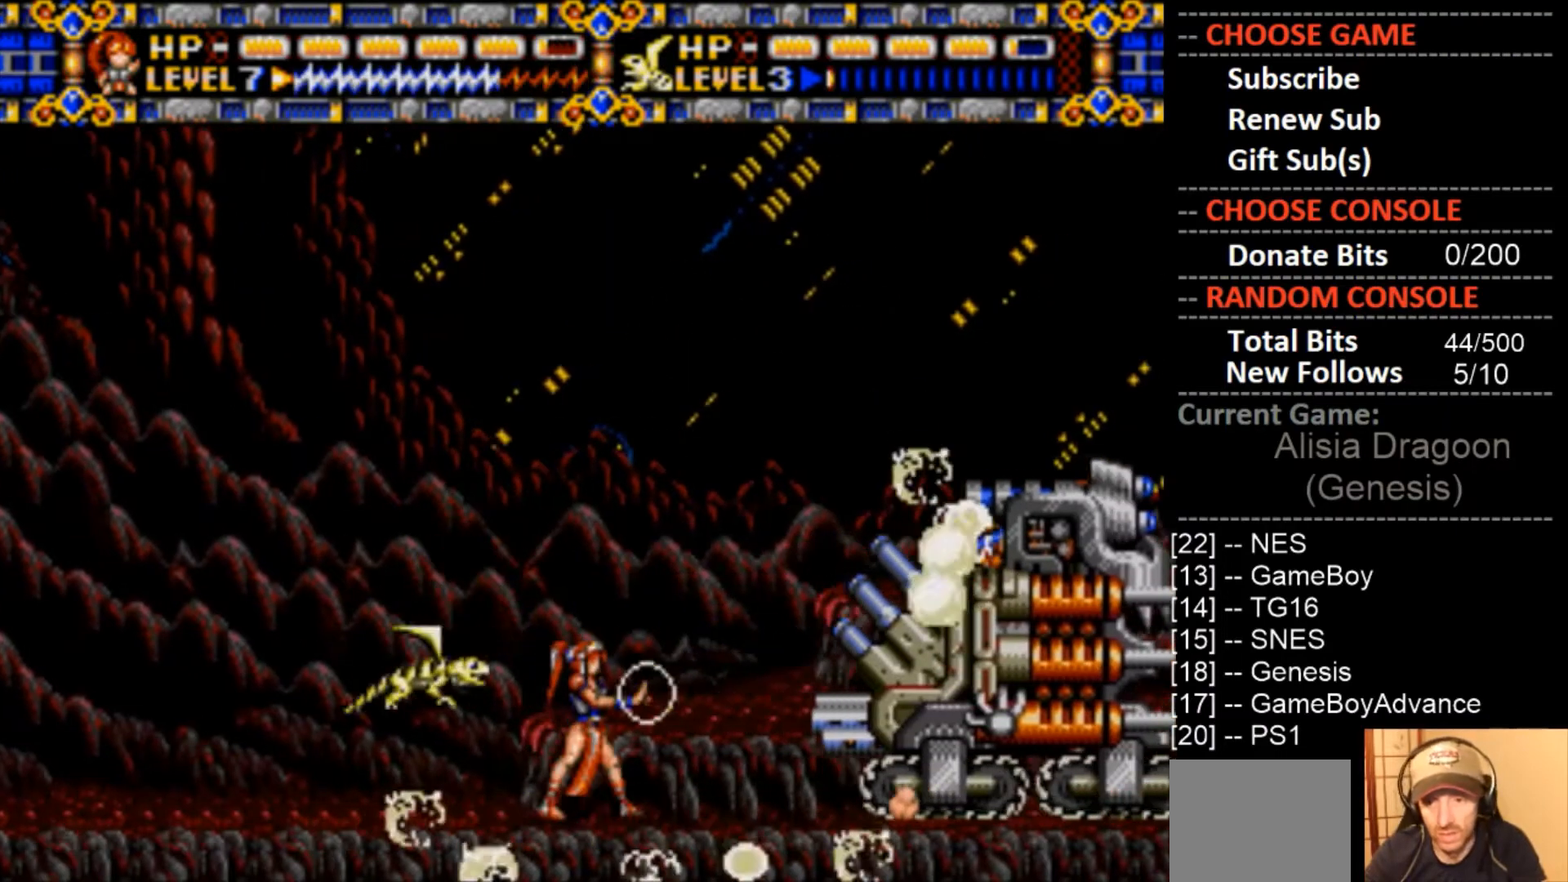
{"buttons": ["DPAD_RIGHT"], "events": [[133, "DPAD_RIGHT", "down"], [300, "DPAD_RIGHT", "up"], [467, "CROSS", "up"], [500, "DPAD_RIGHT", "down"]]}
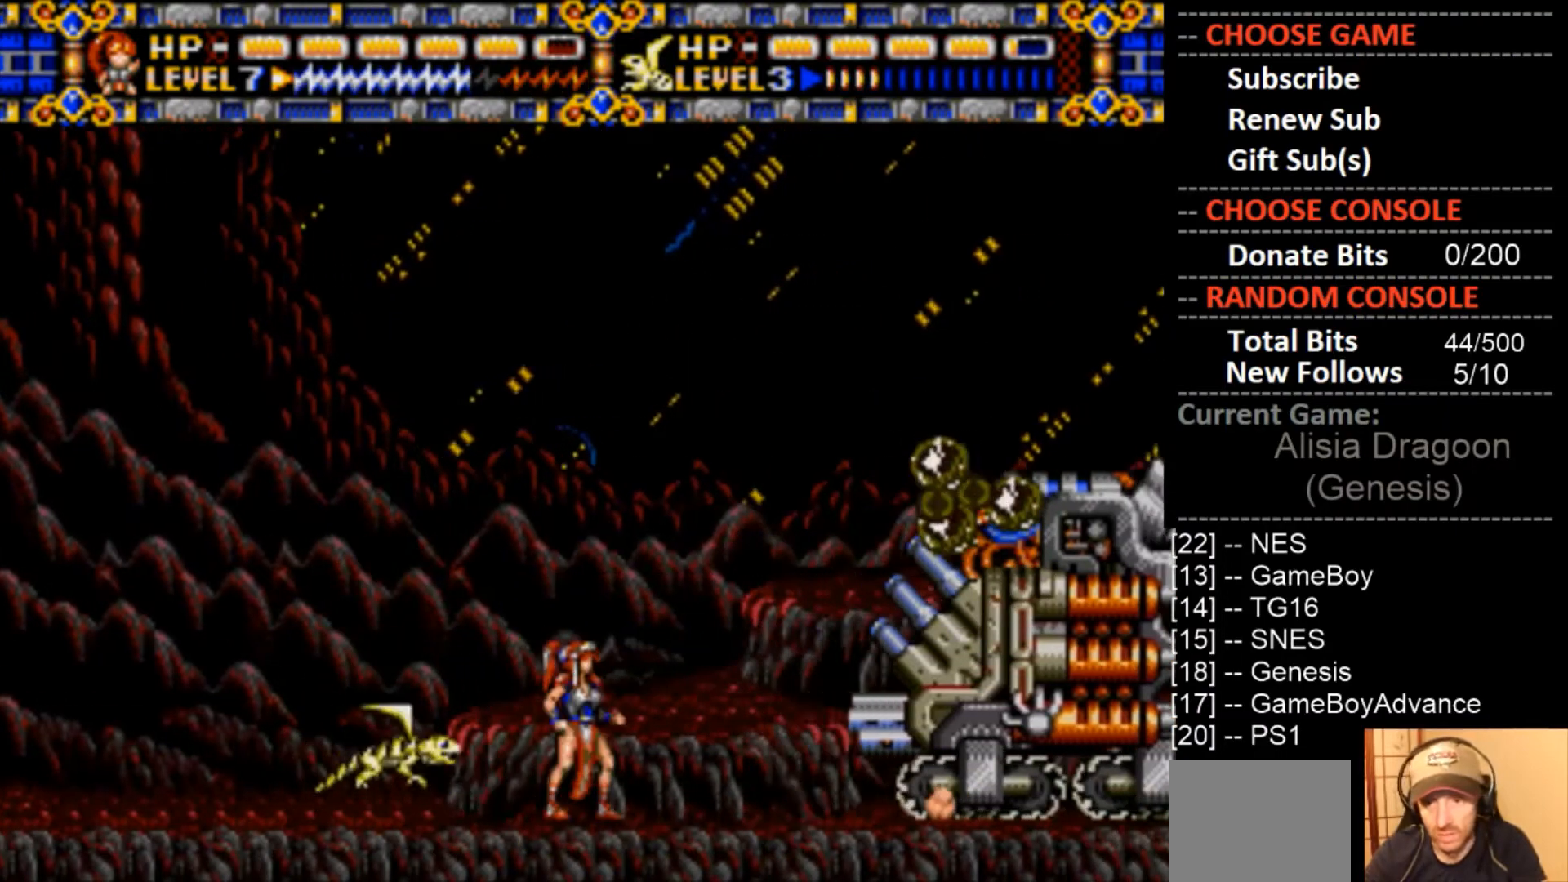
{"buttons": ["CROSS", "DPAD_RIGHT"], "events": [[33, "CROSS", "down"], [167, "DPAD_RIGHT", "up"], [400, "DPAD_RIGHT", "down"]]}
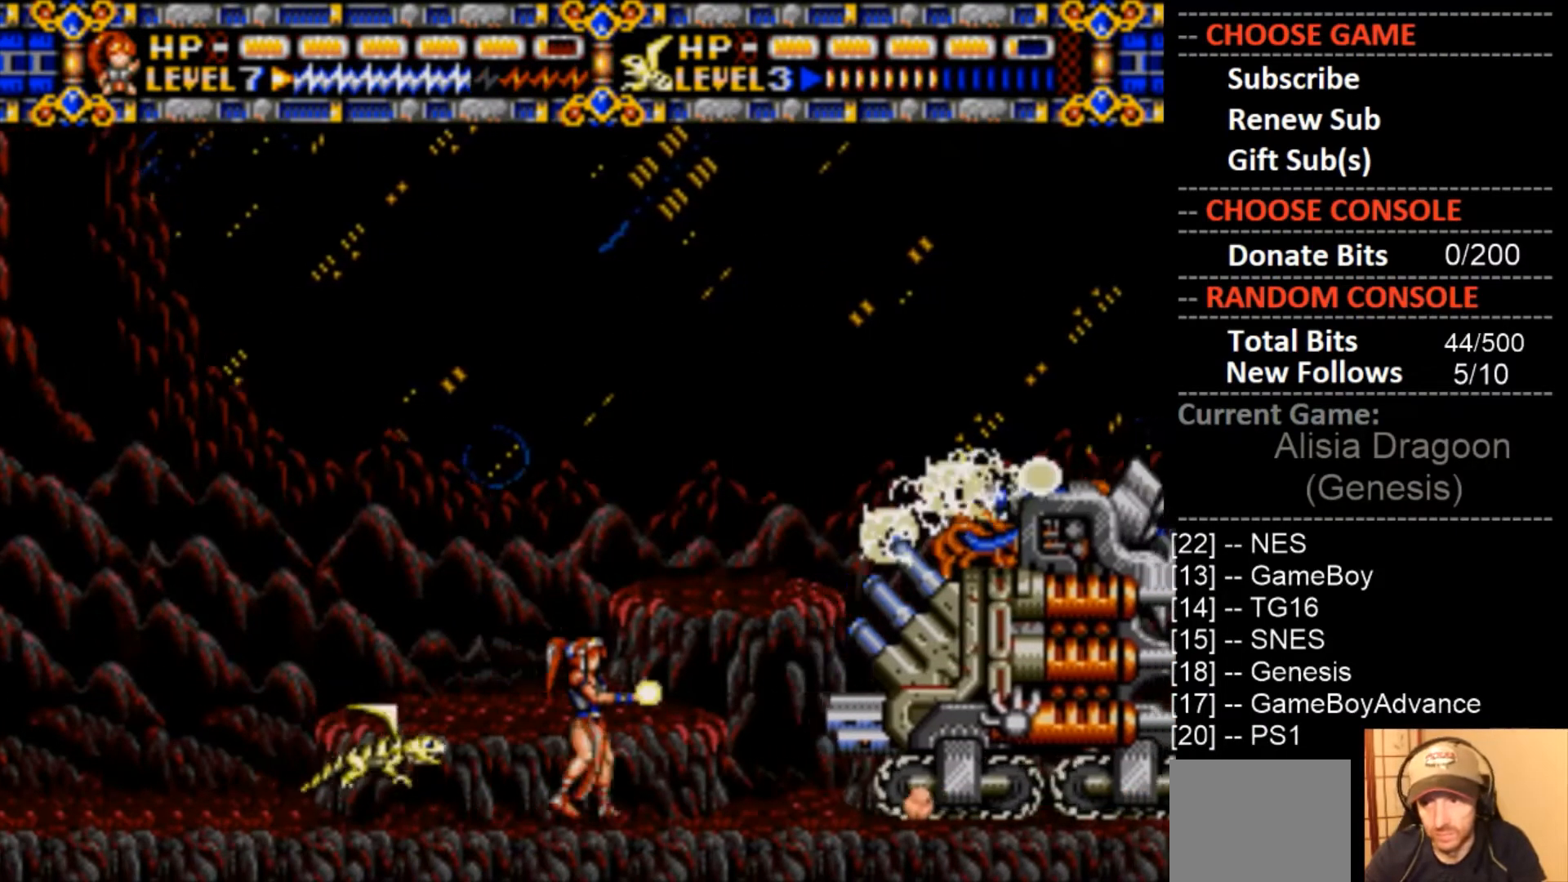
{"buttons": ["CROSS"], "events": [[100, "CROSS", "up"], [100, "DPAD_RIGHT", "up"], [167, "CROSS", "down"], [300, "DPAD_RIGHT", "down"], [500, "DPAD_RIGHT", "up"]]}
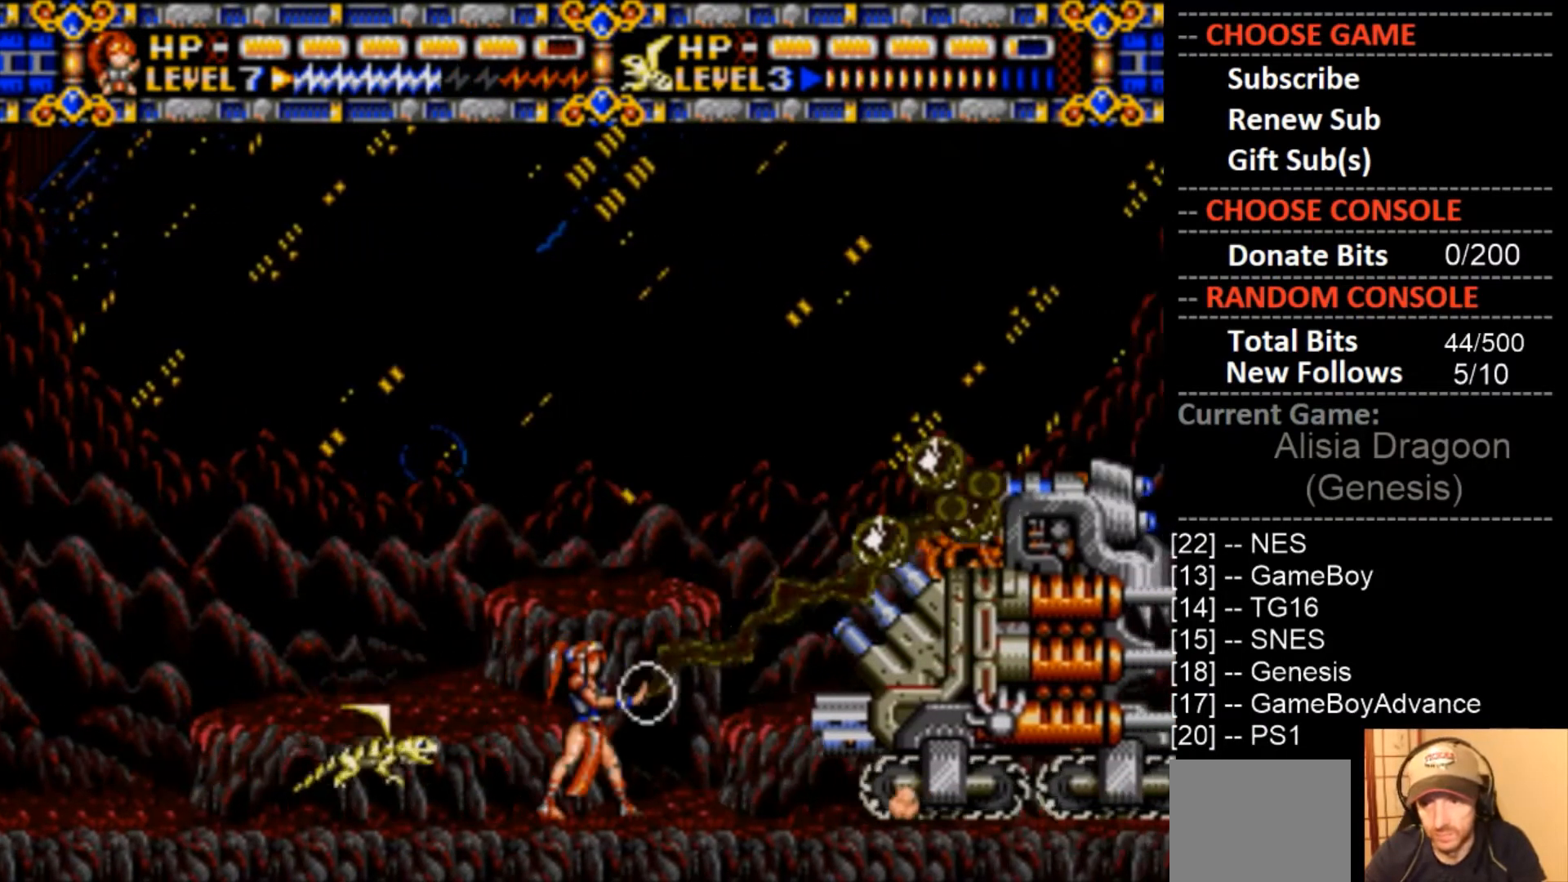
{"buttons": ["CROSS"], "events": [[167, "CROSS", "up"], [167, "DPAD_RIGHT", "down"], [267, "CROSS", "down"], [367, "DPAD_RIGHT", "up"]]}
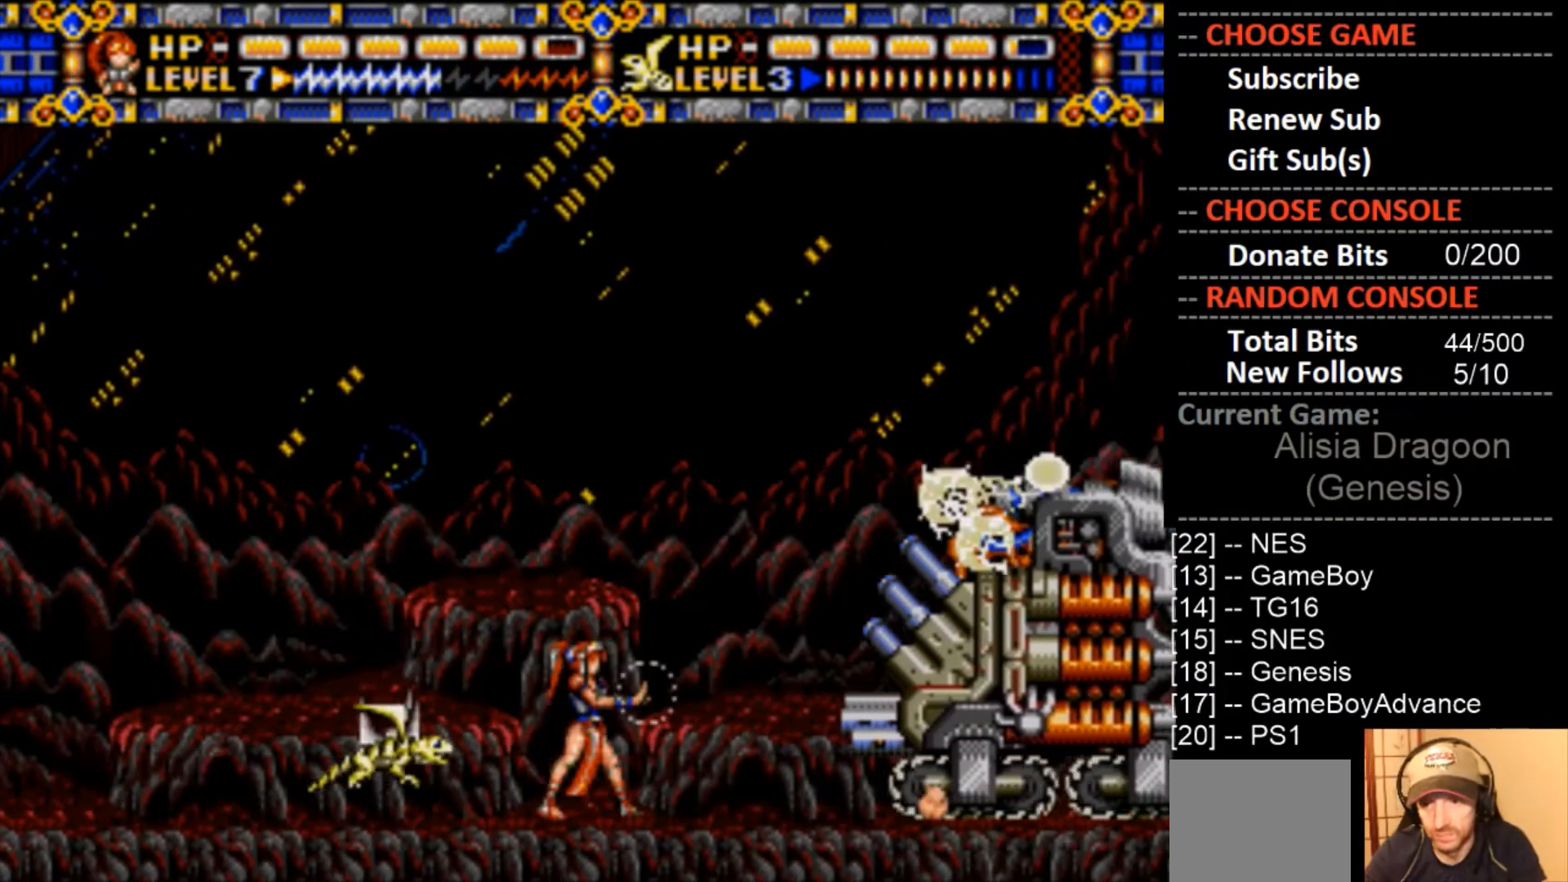
{"buttons": ["CROSS", "DPAD_RIGHT"], "events": [[33, "DPAD_RIGHT", "down"], [200, "DPAD_RIGHT", "up"], [267, "CROSS", "up"], [333, "CROSS", "down"], [467, "DPAD_RIGHT", "down"]]}
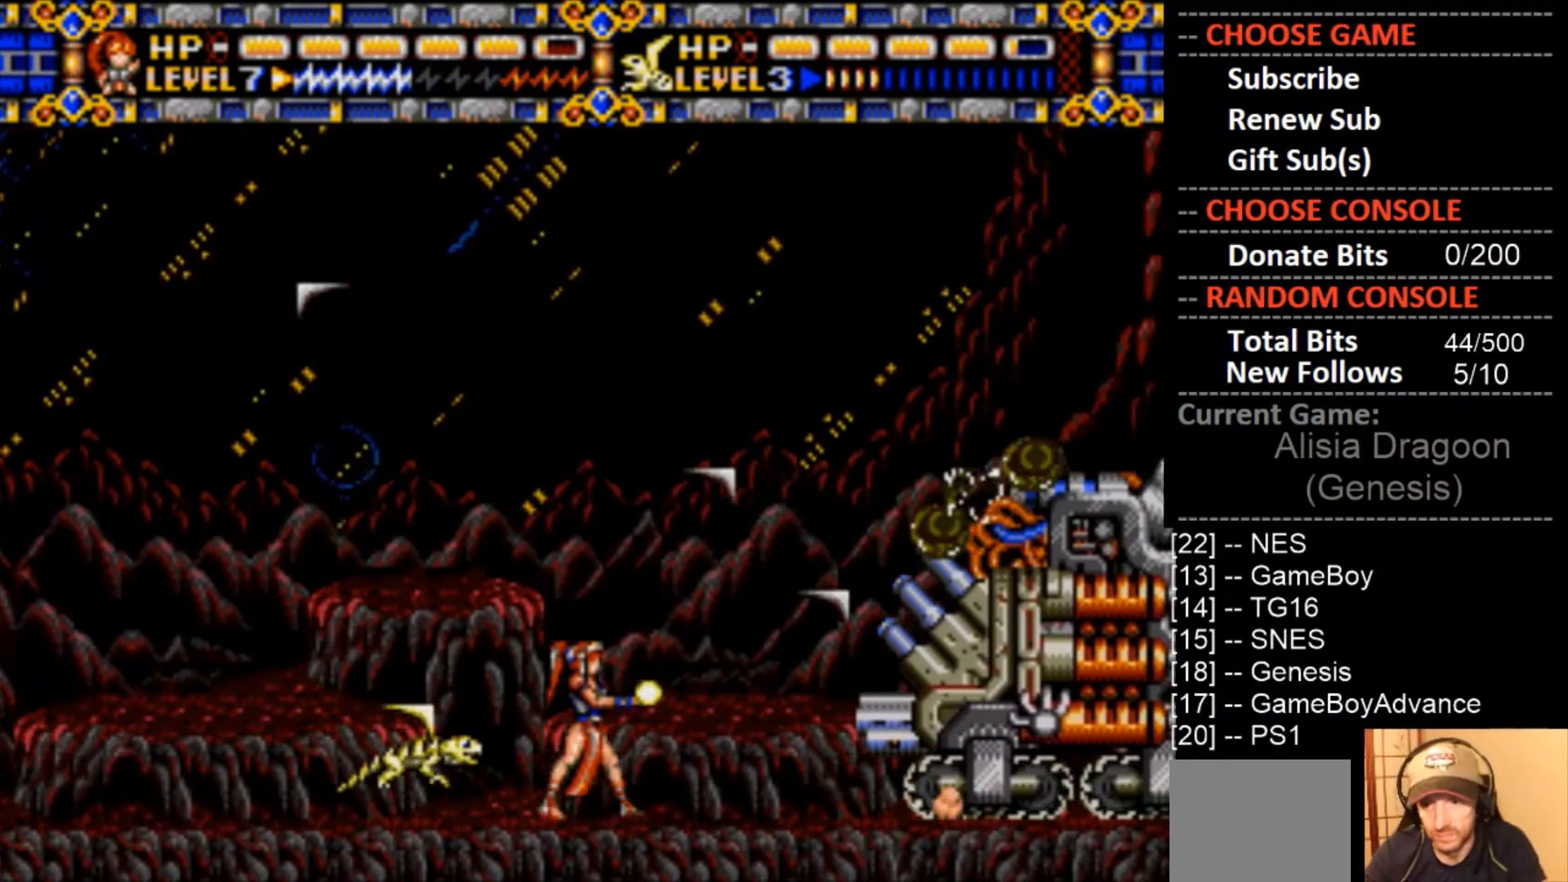
{"buttons": ["CROSS", "DPAD_RIGHT"], "events": [[167, "DPAD_RIGHT", "up"], [300, "CROSS", "up"], [367, "CROSS", "down"], [367, "DPAD_RIGHT", "down"]]}
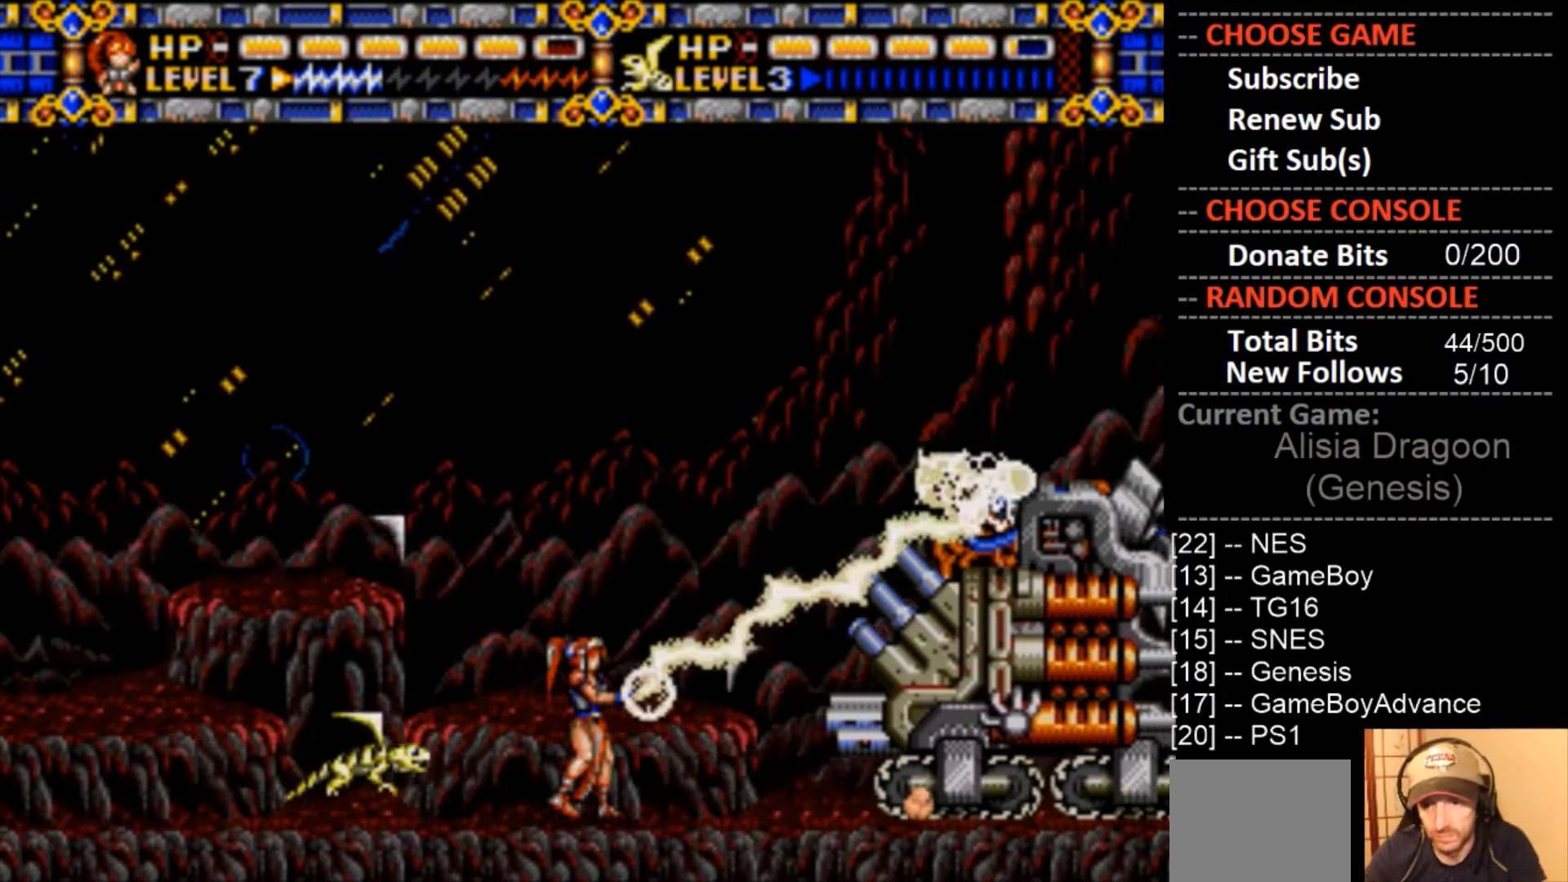
{"buttons": ["CROSS"], "events": [[33, "DPAD_RIGHT", "up"], [233, "DPAD_RIGHT", "down"], [300, "CROSS", "up"], [367, "CROSS", "down"], [400, "DPAD_RIGHT", "up"]]}
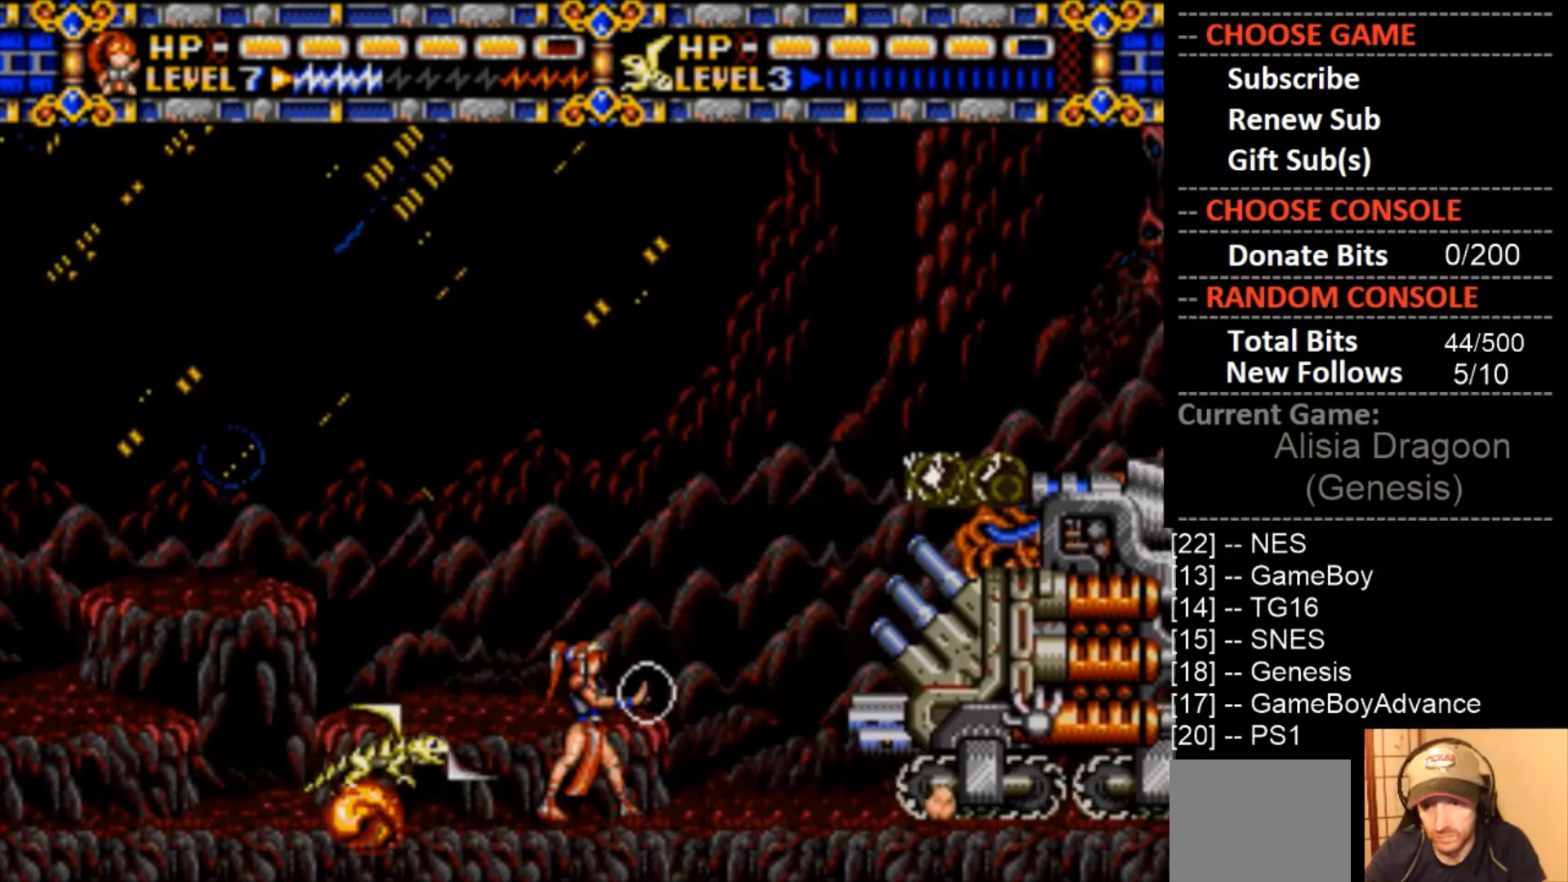
{"buttons": ["CROSS"], "events": [[200, "DPAD_RIGHT", "down"], [267, "CROSS", "up"], [367, "CROSS", "down"], [400, "DPAD_RIGHT", "up"]]}
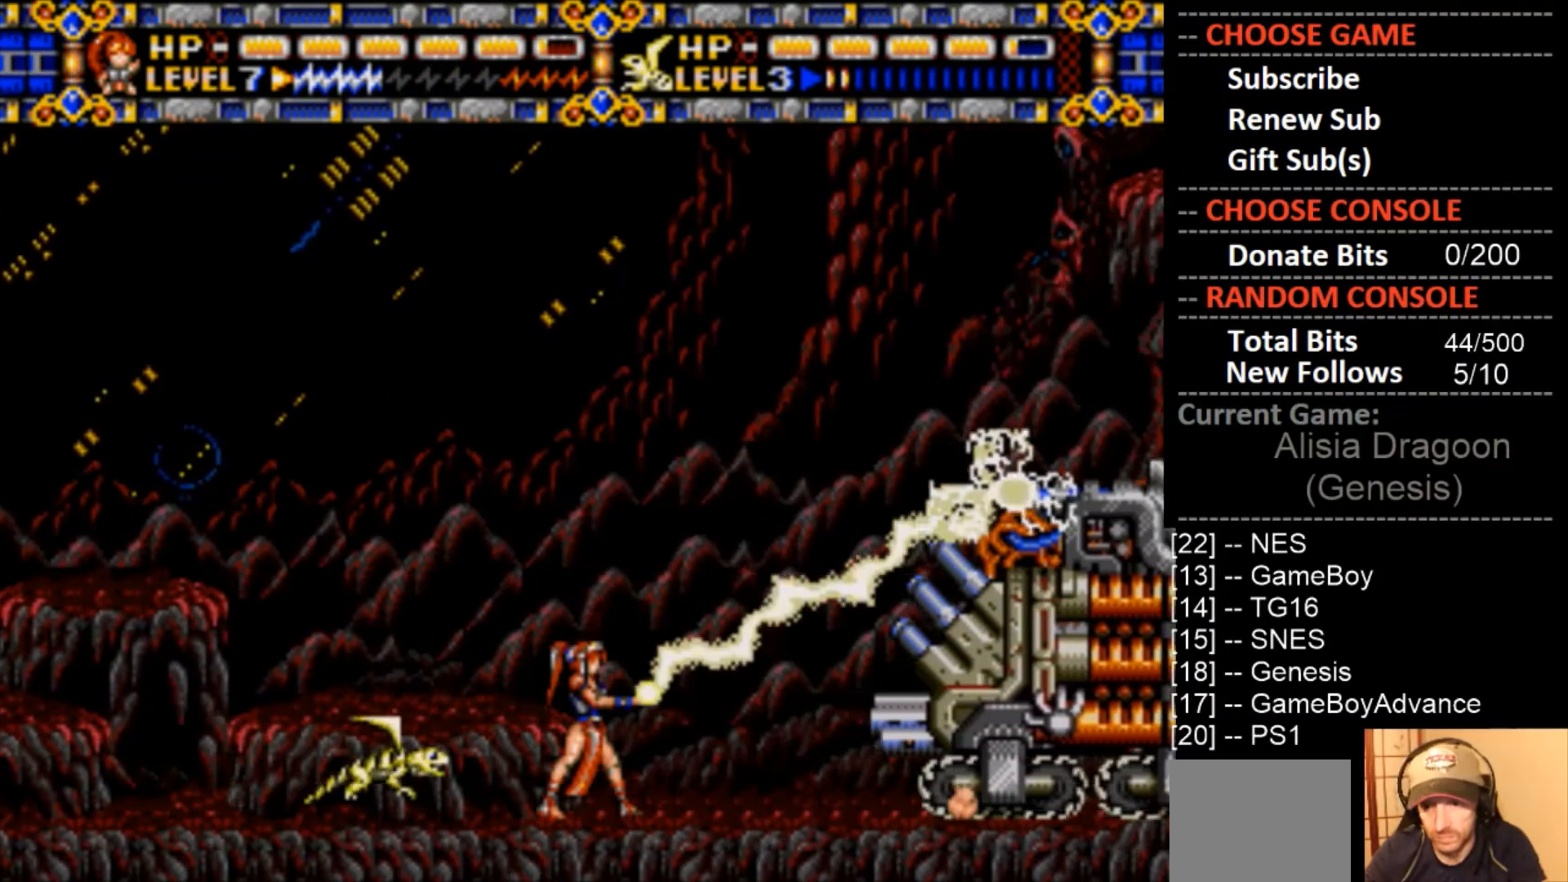
{"buttons": ["CROSS"], "events": [[67, "DPAD_RIGHT", "down"], [300, "DPAD_RIGHT", "up"], [333, "CROSS", "up"], [400, "CROSS", "down"]]}
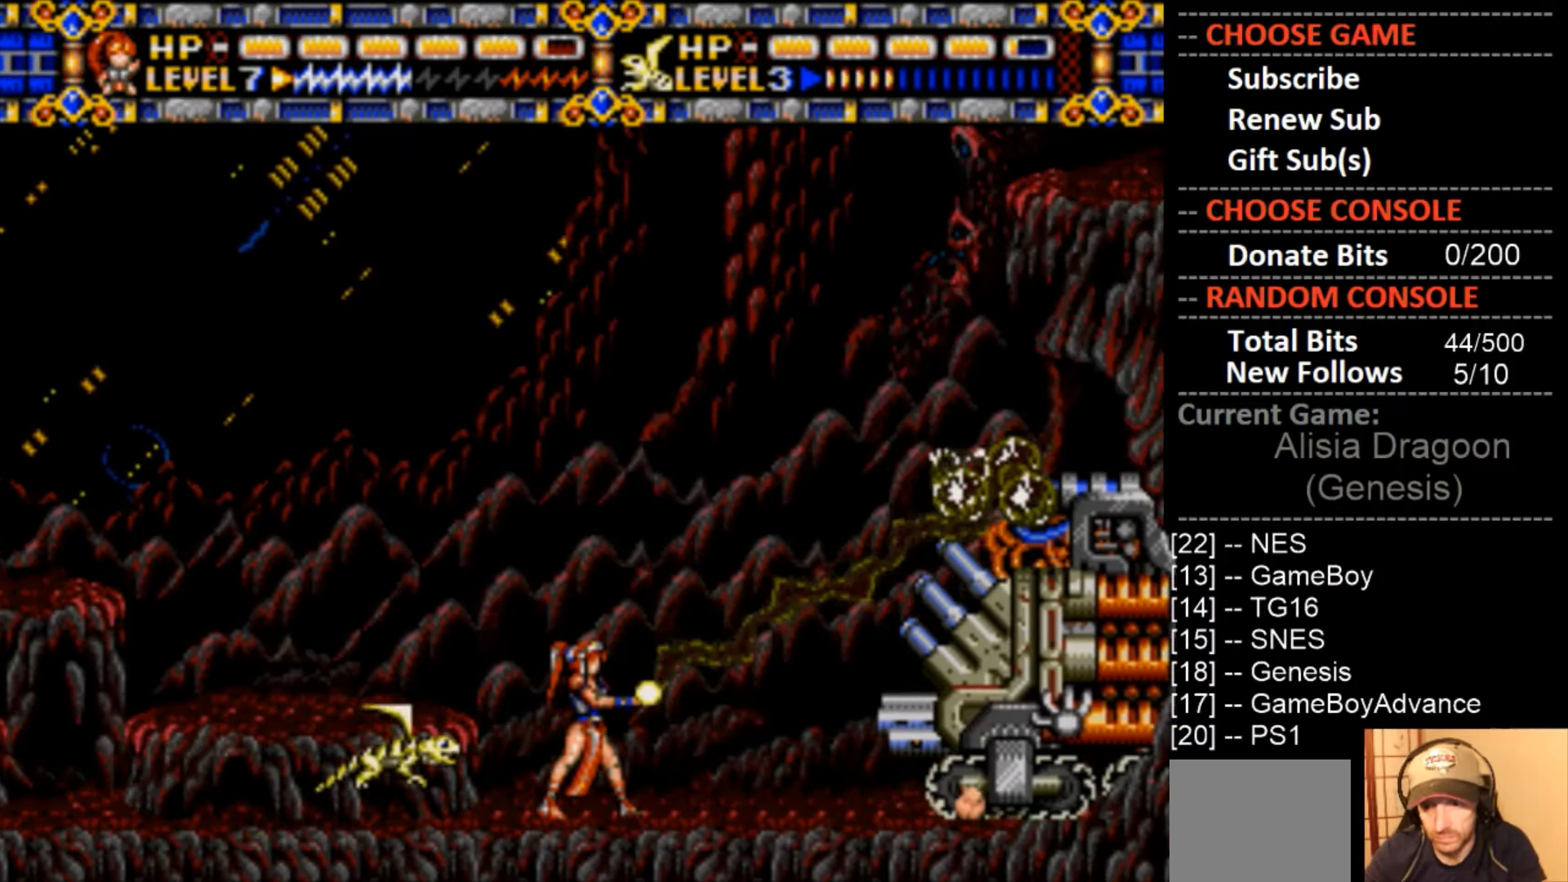
{"buttons": [], "events": [[133, "DPAD_RIGHT", "down"], [300, "DPAD_RIGHT", "up"], [400, "CROSS", "up"]]}
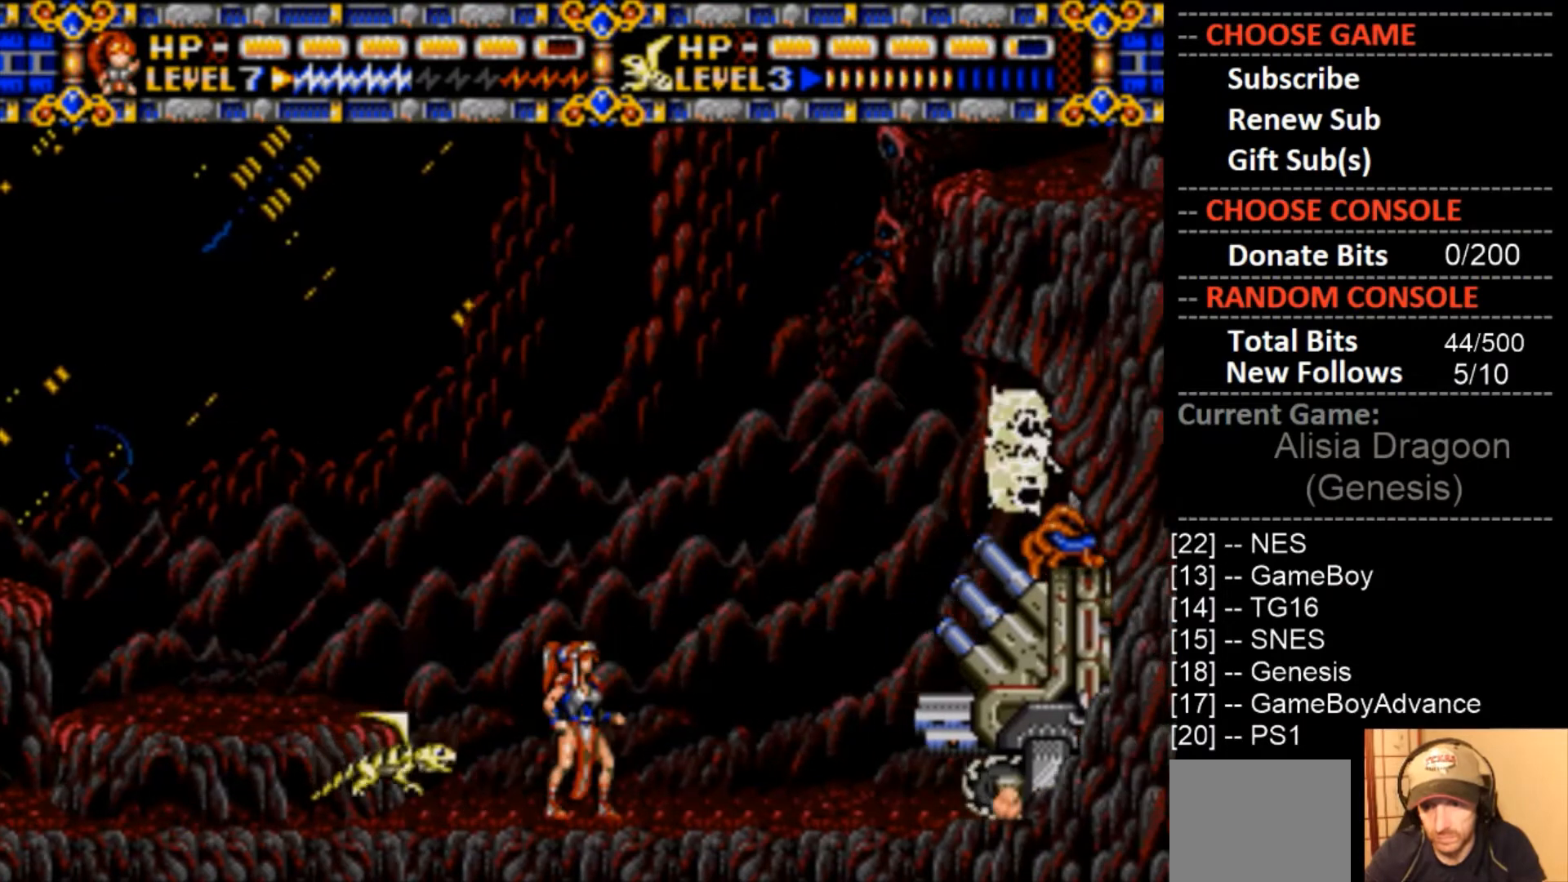
{"buttons": ["DPAD_LEFT"], "events": [[33, "DPAD_LEFT", "down"], [367, "CIRCLE", "down"], [500, "CIRCLE", "up"]]}
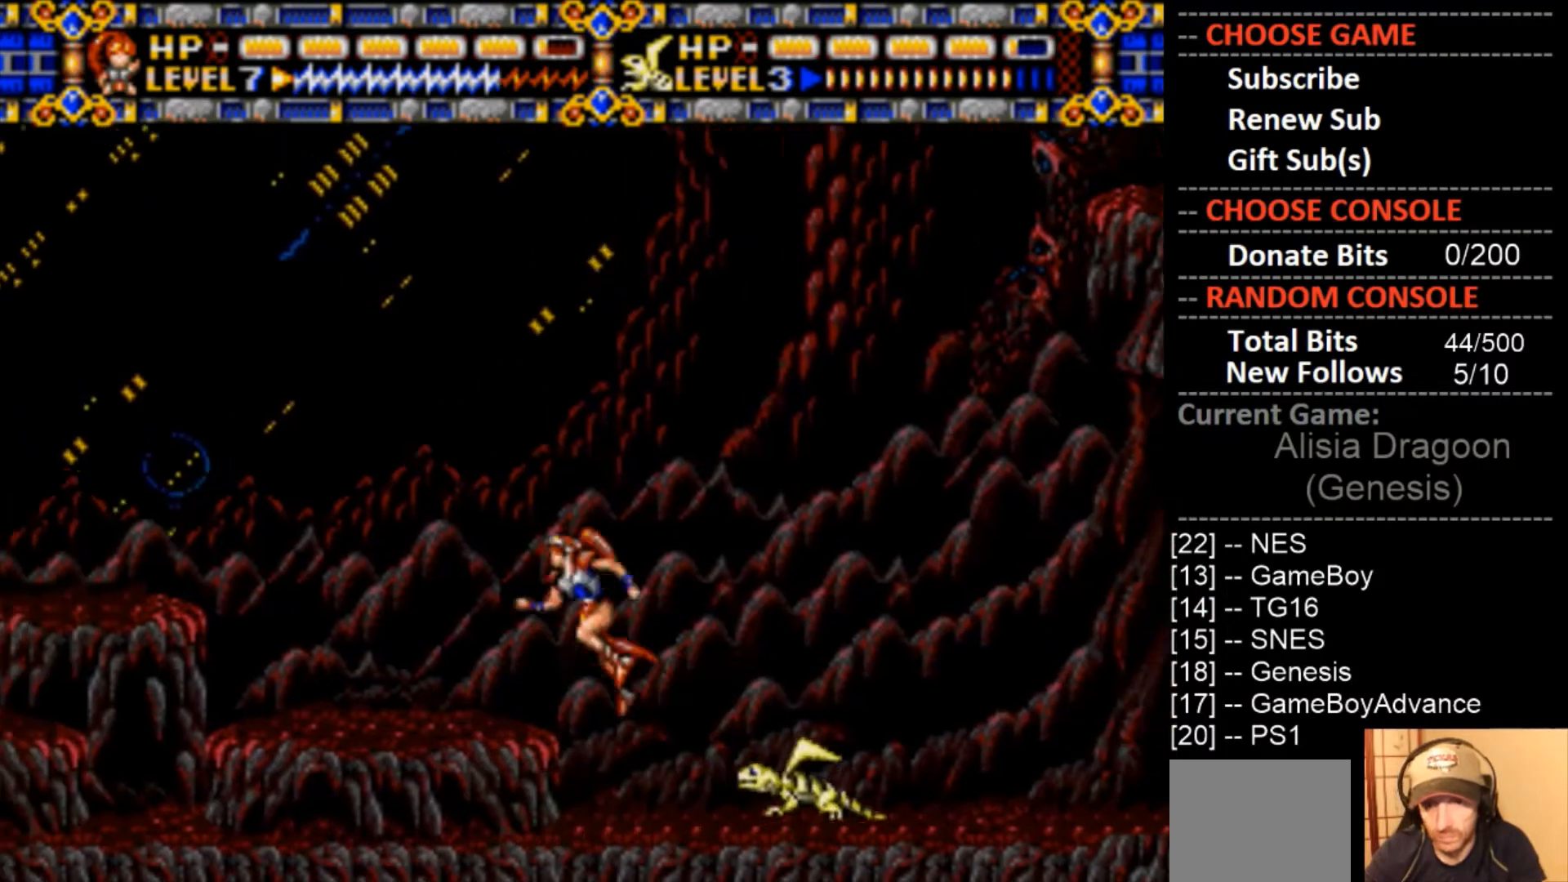
{"buttons": ["CIRCLE", "DPAD_LEFT"], "events": [[500, "CIRCLE", "down"]]}
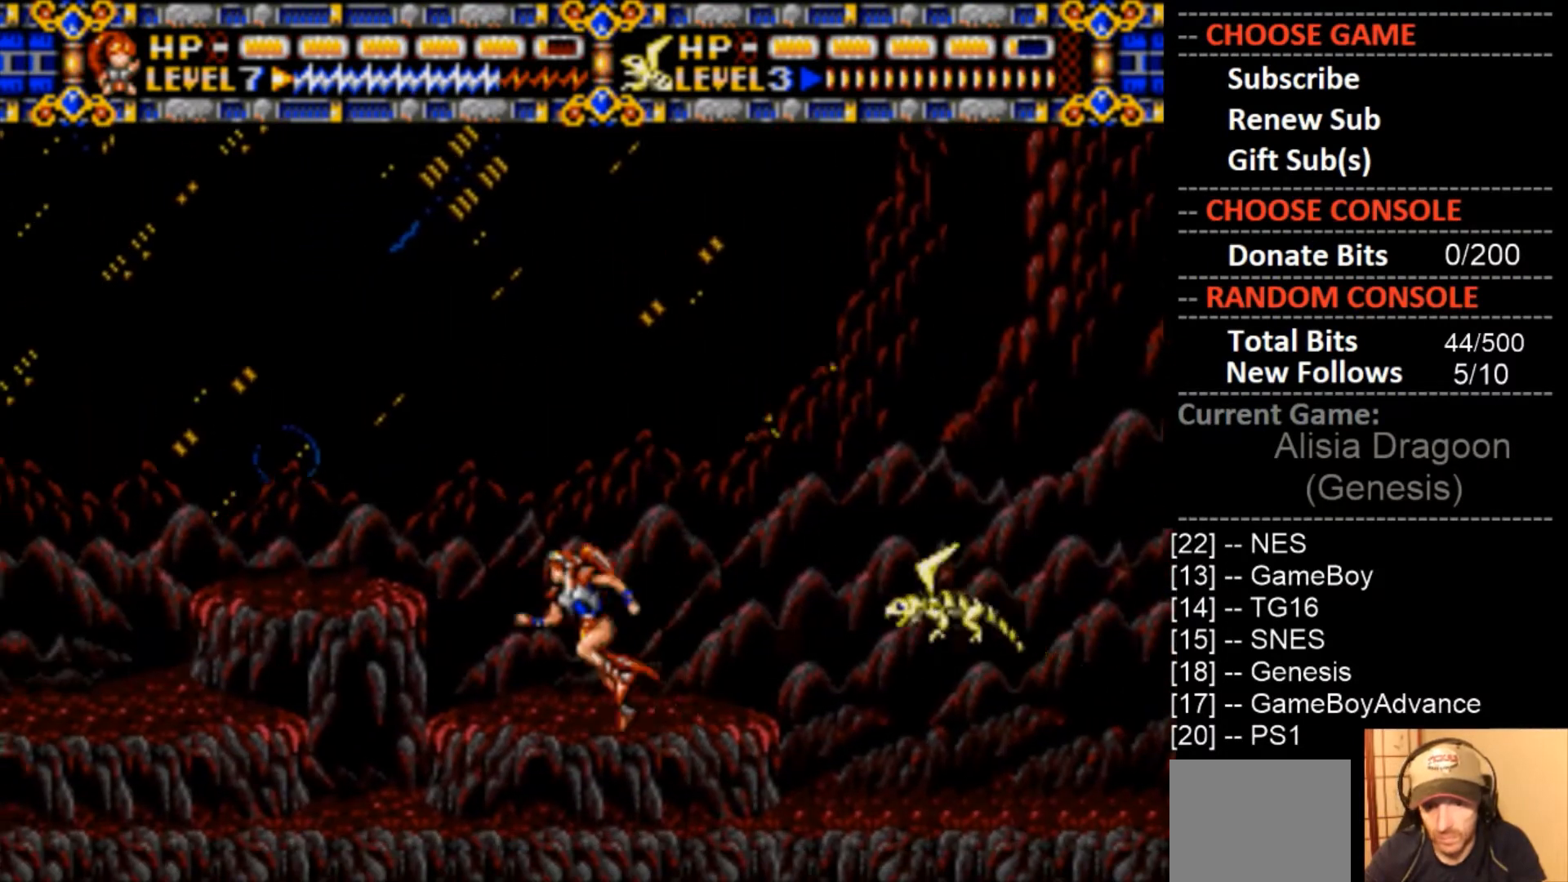
{"buttons": ["DPAD_LEFT"], "events": [[367, "CIRCLE", "up"]]}